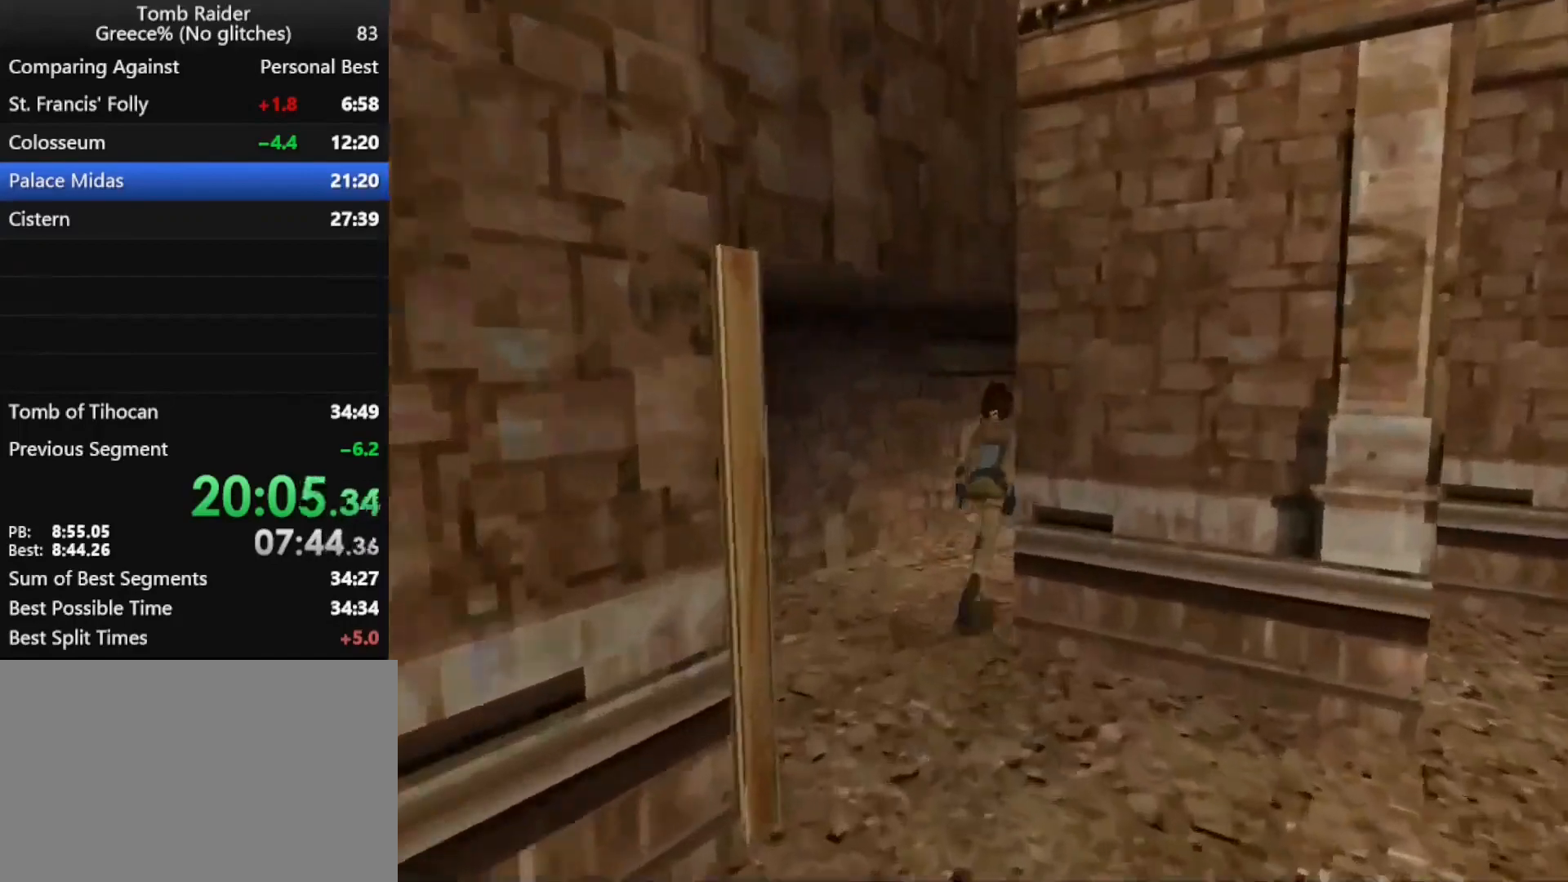
Gameplay with keyboard; each line is a JSON object with the keys held at the frame after it. "events" lists presses ("down") and releases ("up") of "action", "down", "f3", "f4", "f5", "f6", "guns", "inv", "jump", "left", "look", "right", "roll", "stplft", "stprt", "up" and "walk" between this image and that frame as [ms after this image, input, new state], when the widget could be followed in between. No other keys are recorded. Mouse input is not recorded. Key names are as the overlay labels them; some are game actions (e.g. jump) rather than physical keys.
{"keys": ["jump", "left", "up"], "events": [[167, "right", "up"], [433, "left", "down"]]}
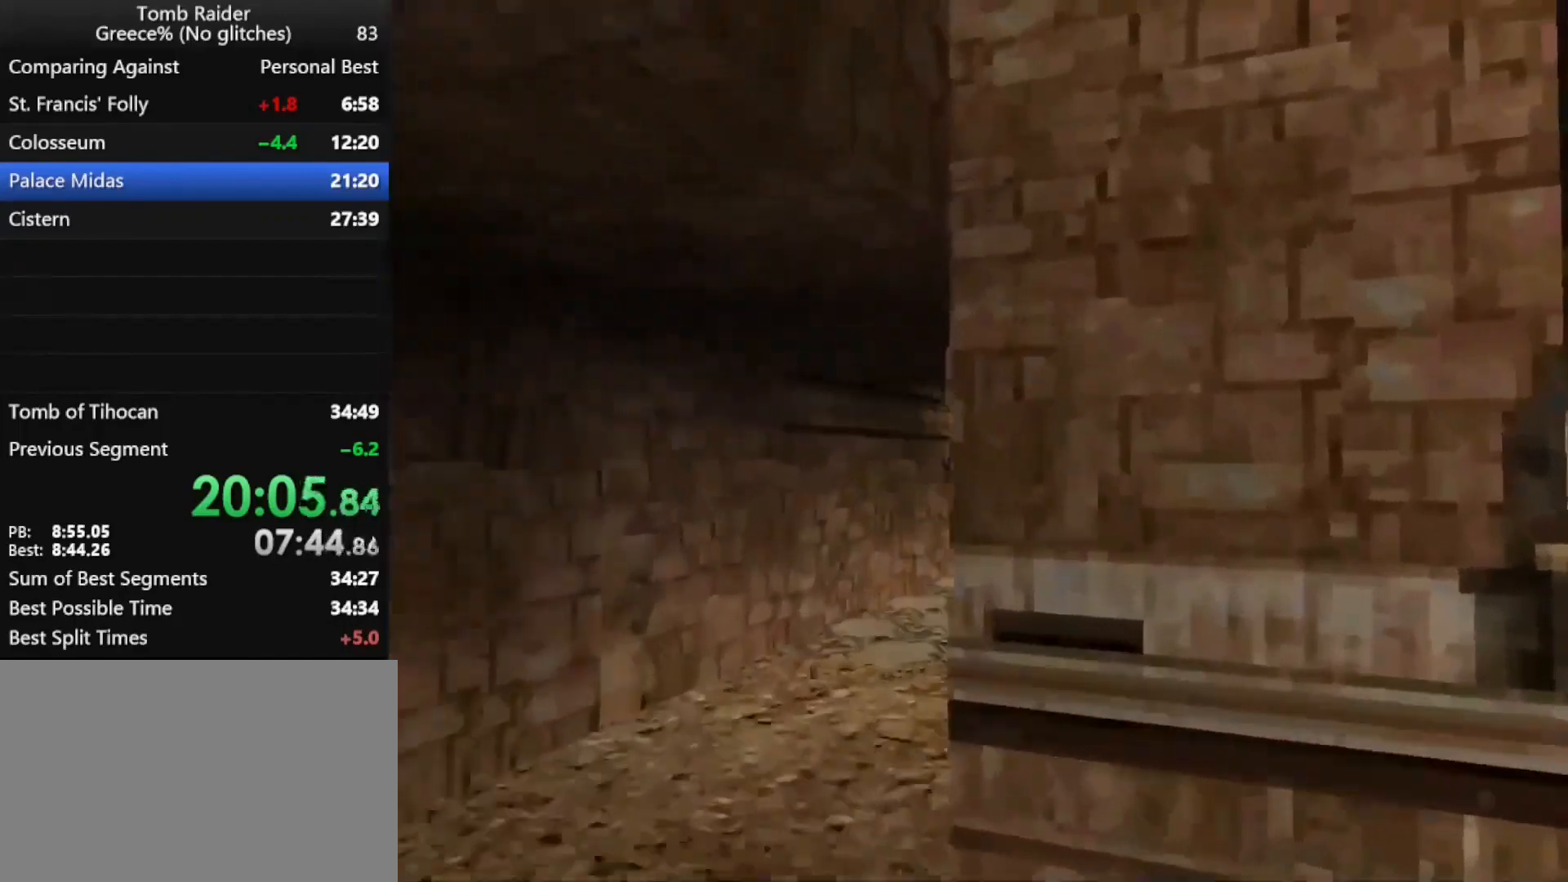
{"keys": ["jump", "left", "up"], "events": [[333, "left", "up"], [433, "left", "down"]]}
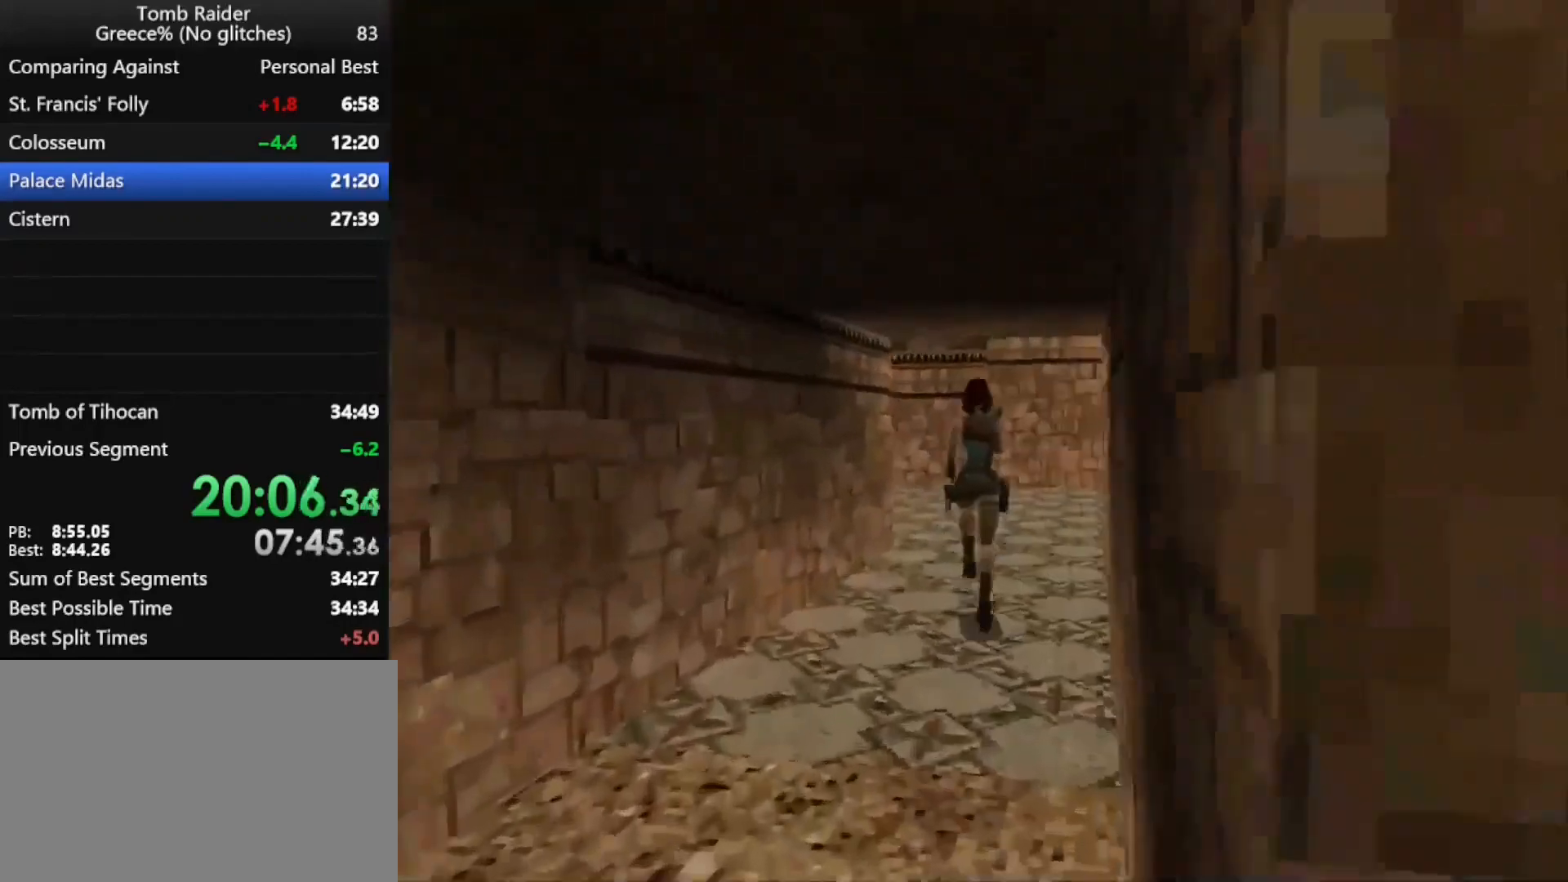
{"keys": ["up"], "events": [[200, "left", "up"], [433, "jump", "up"]]}
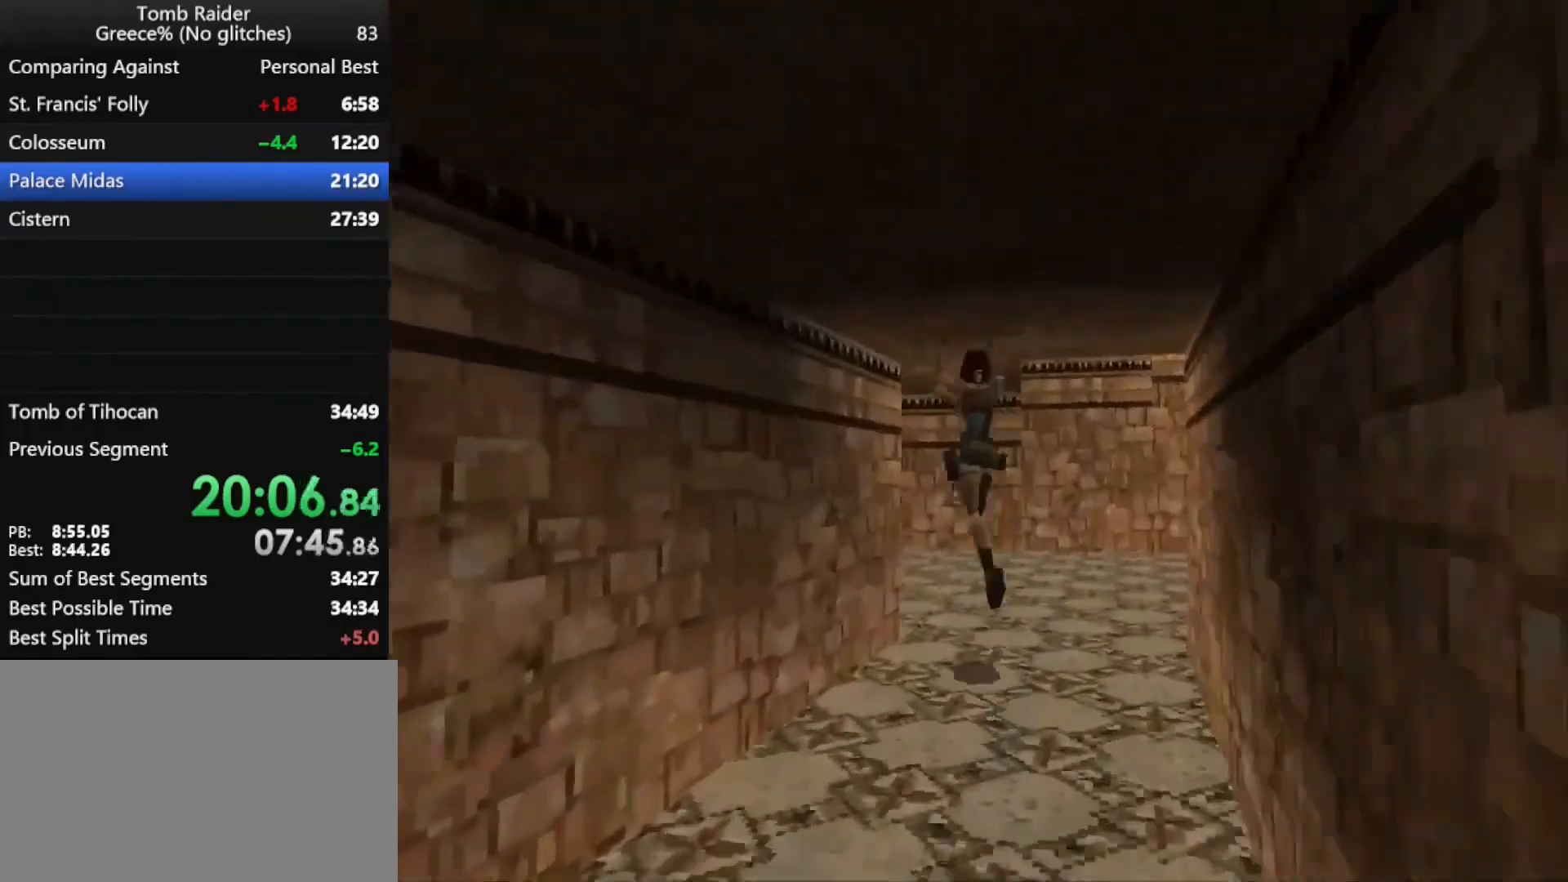
{"keys": ["up"], "events": [[300, "left", "down"], [433, "left", "up"]]}
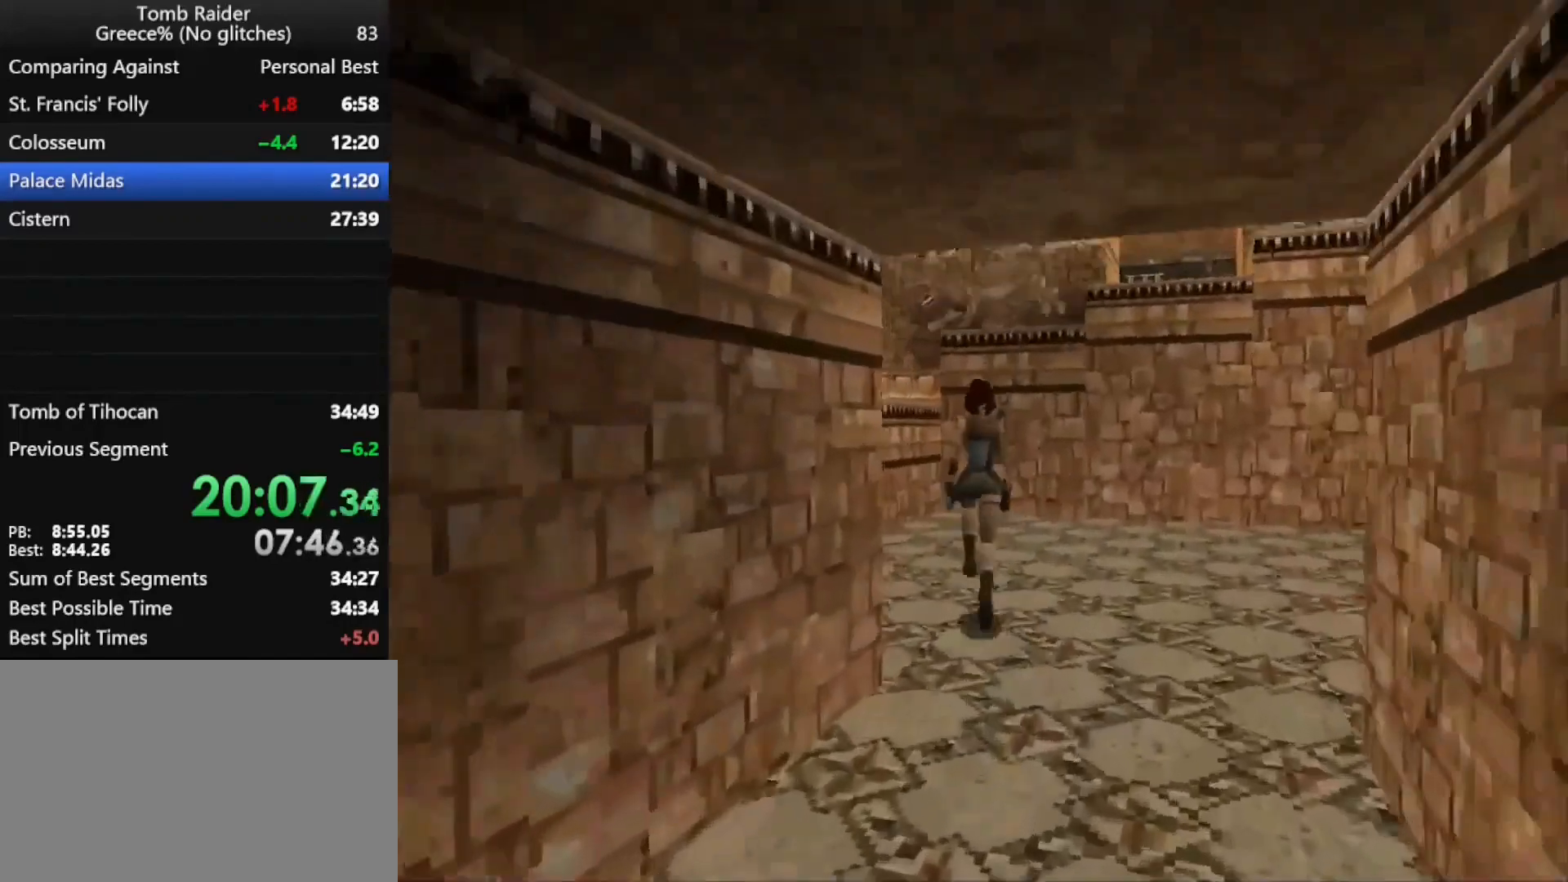
{"keys": ["jump", "up"], "events": [[33, "left", "down"], [167, "left", "up"], [367, "jump", "down"]]}
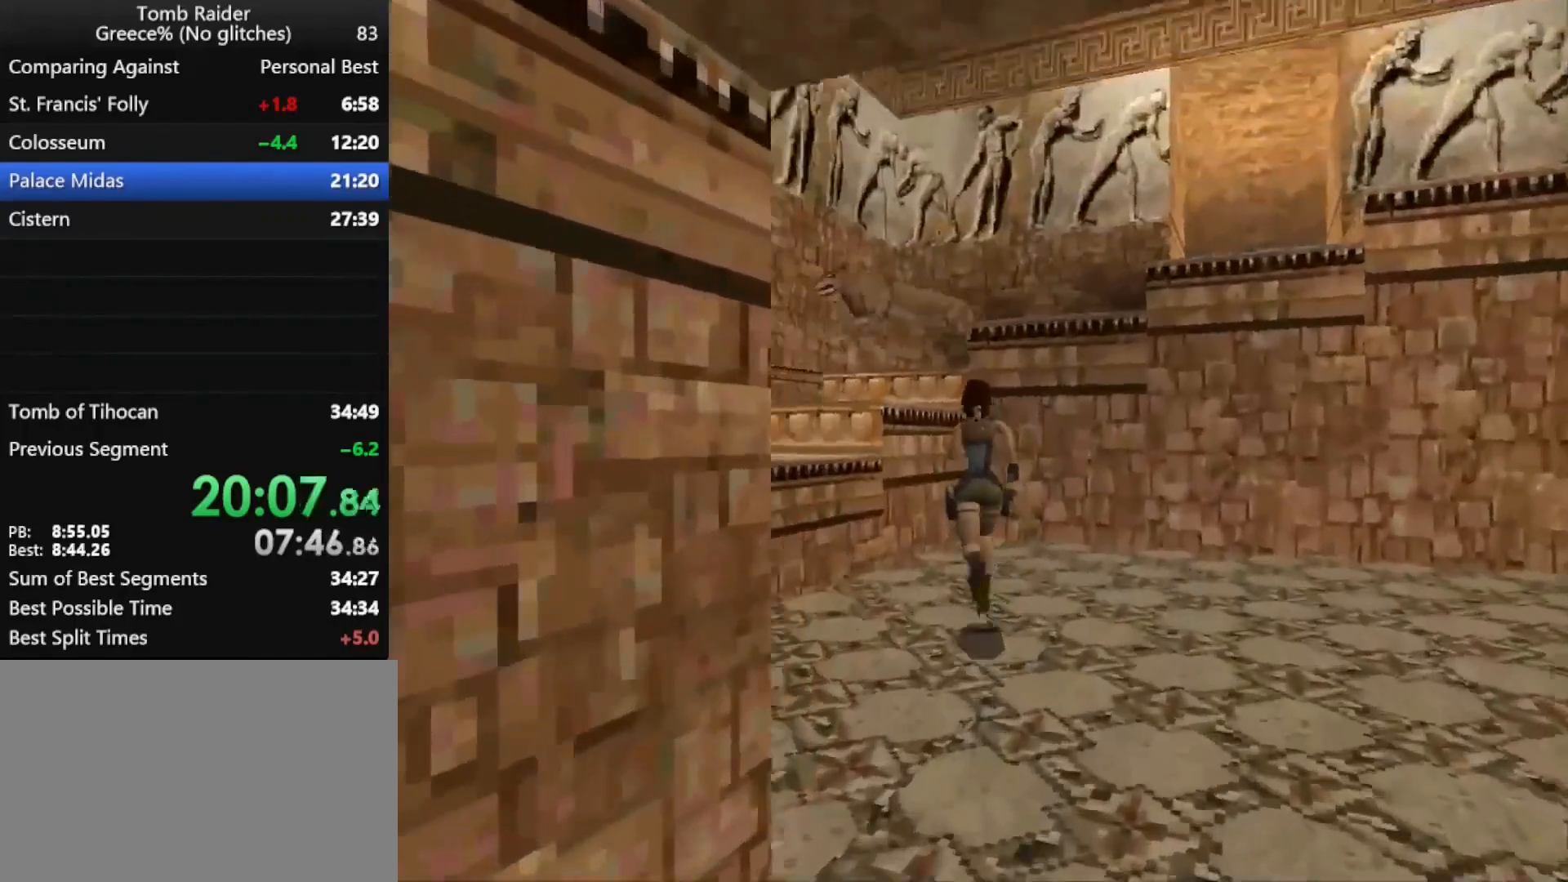
{"keys": ["left", "up"], "events": [[300, "jump", "up"], [300, "left", "down"]]}
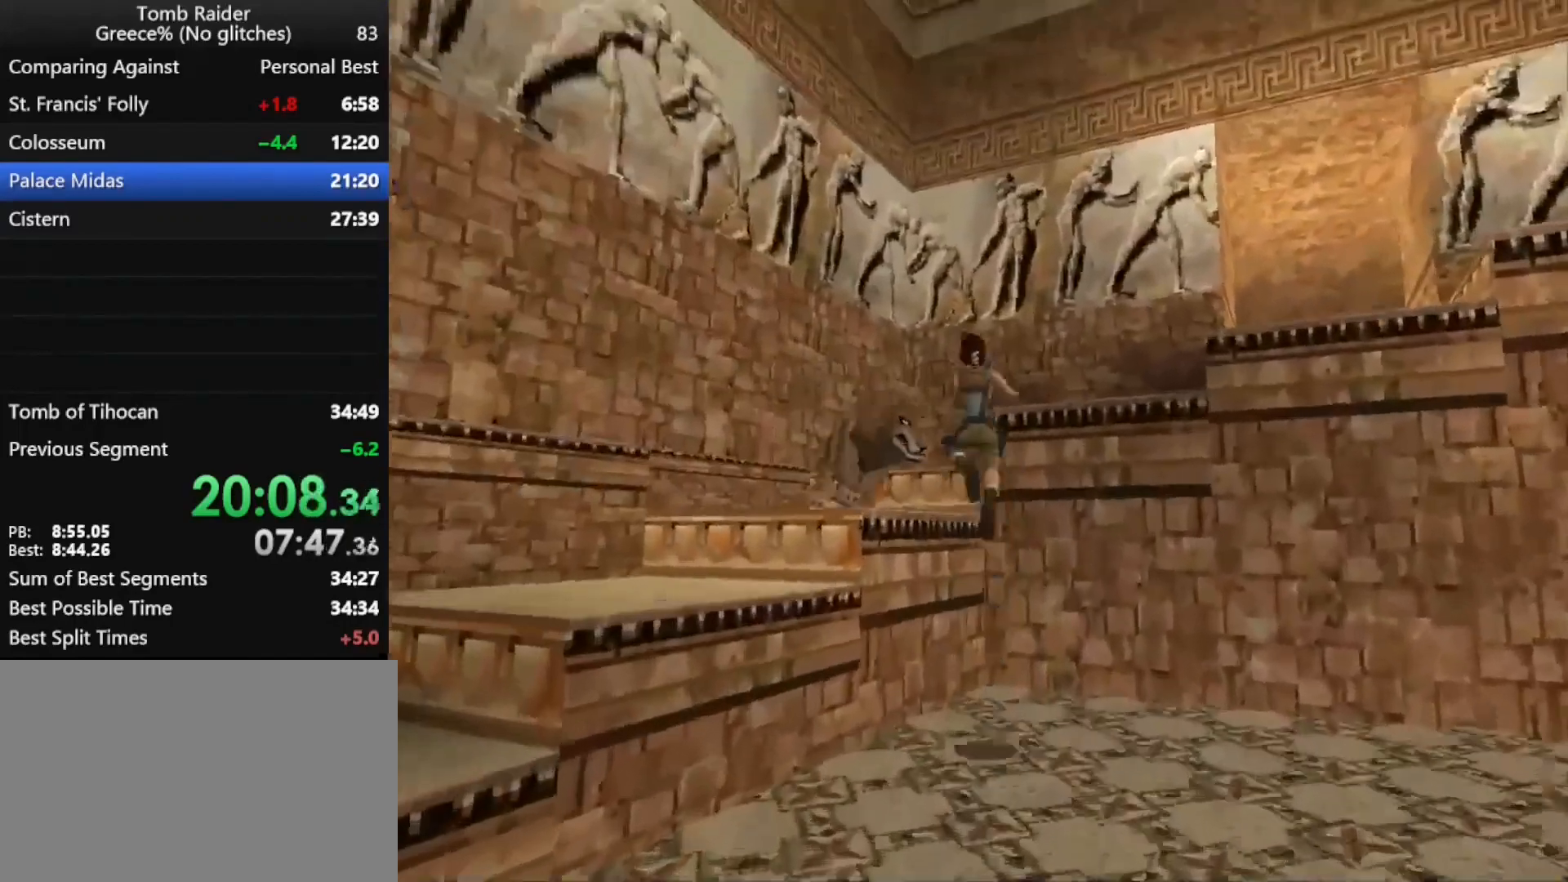
{"keys": ["right", "up"], "events": [[133, "left", "up"], [167, "right", "down"]]}
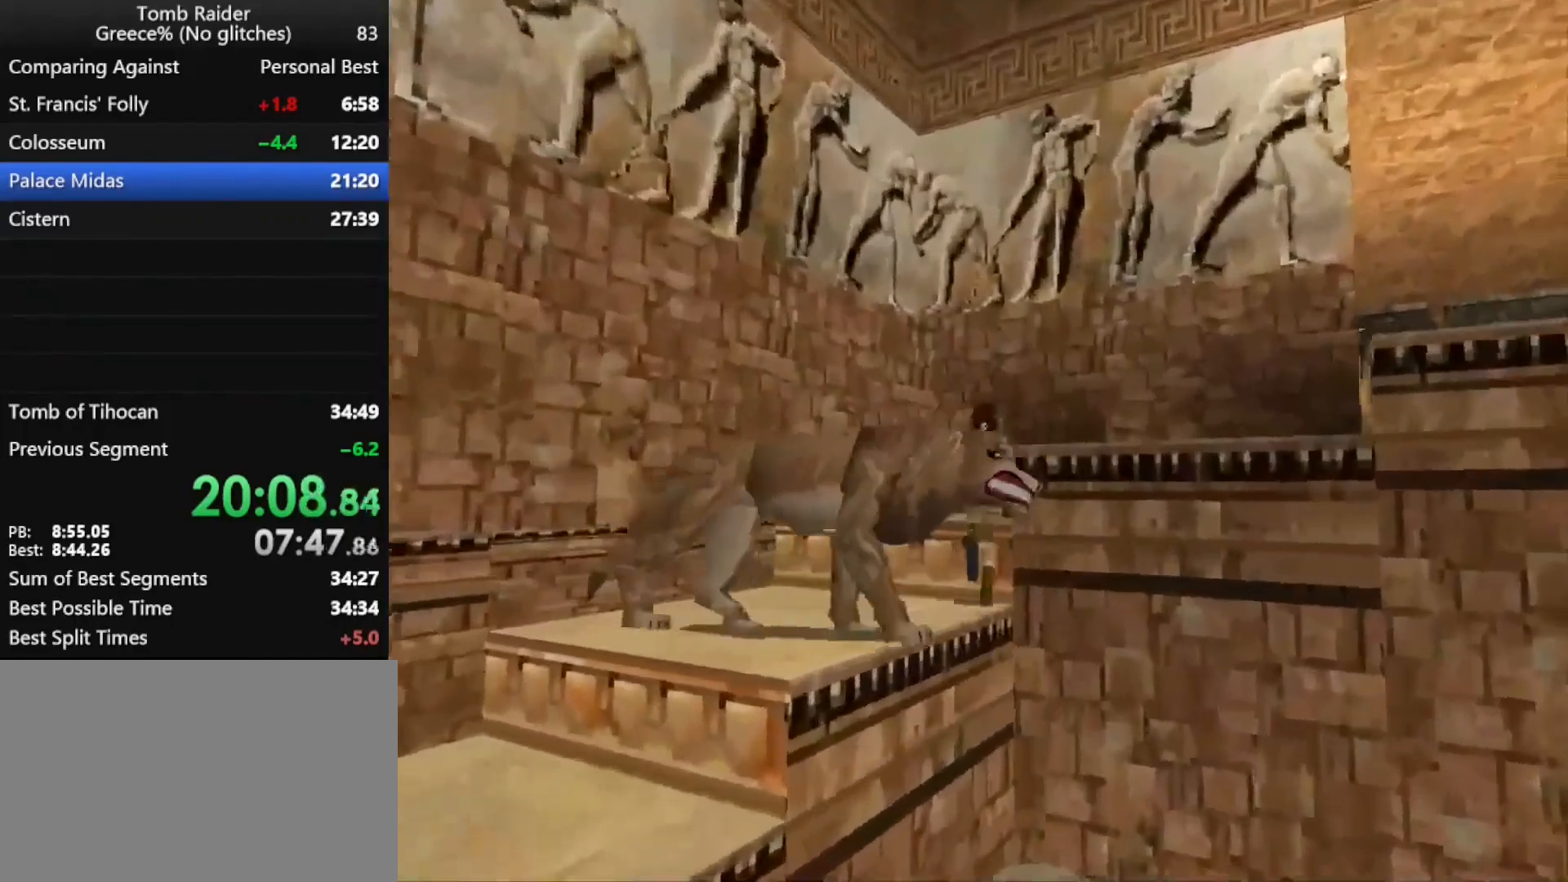
{"keys": ["right", "up"], "events": []}
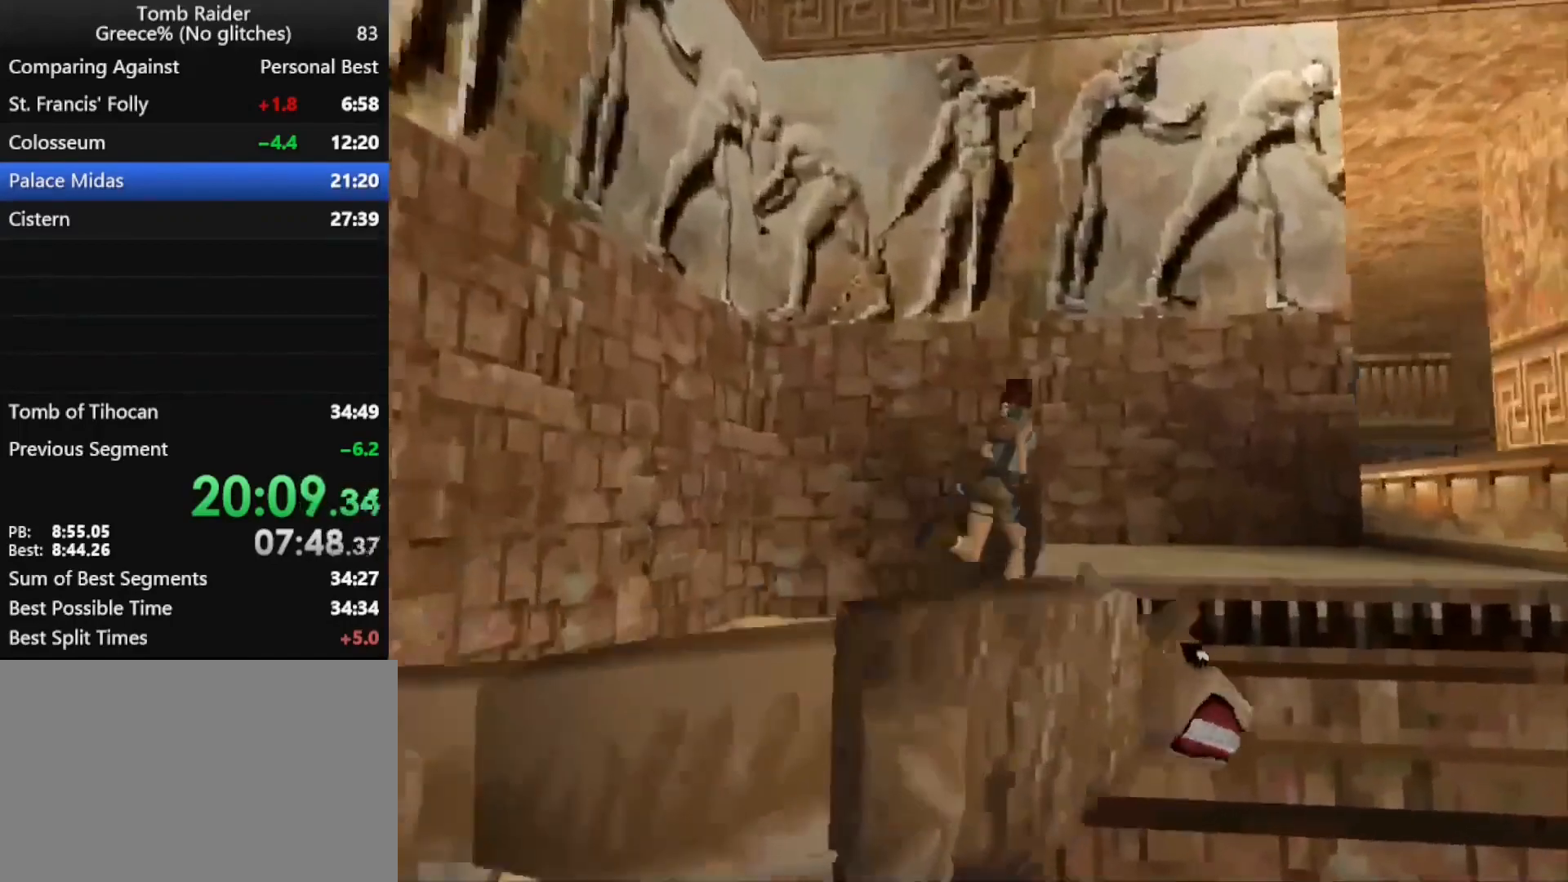
{"keys": ["left", "up"], "events": [[333, "right", "up"], [433, "left", "down"]]}
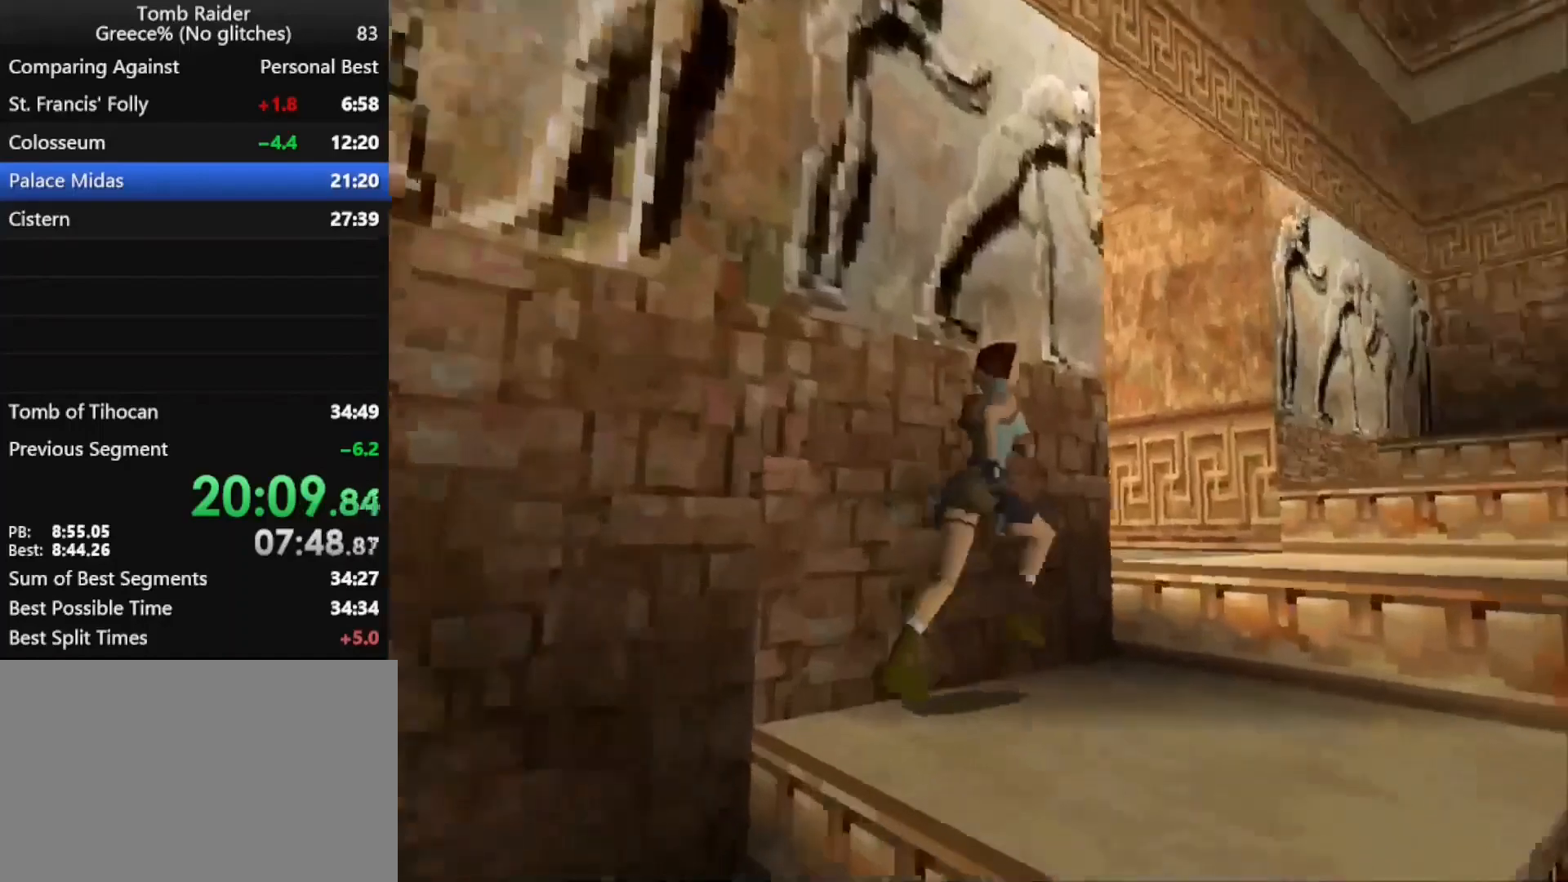
{"keys": ["left", "up"], "events": []}
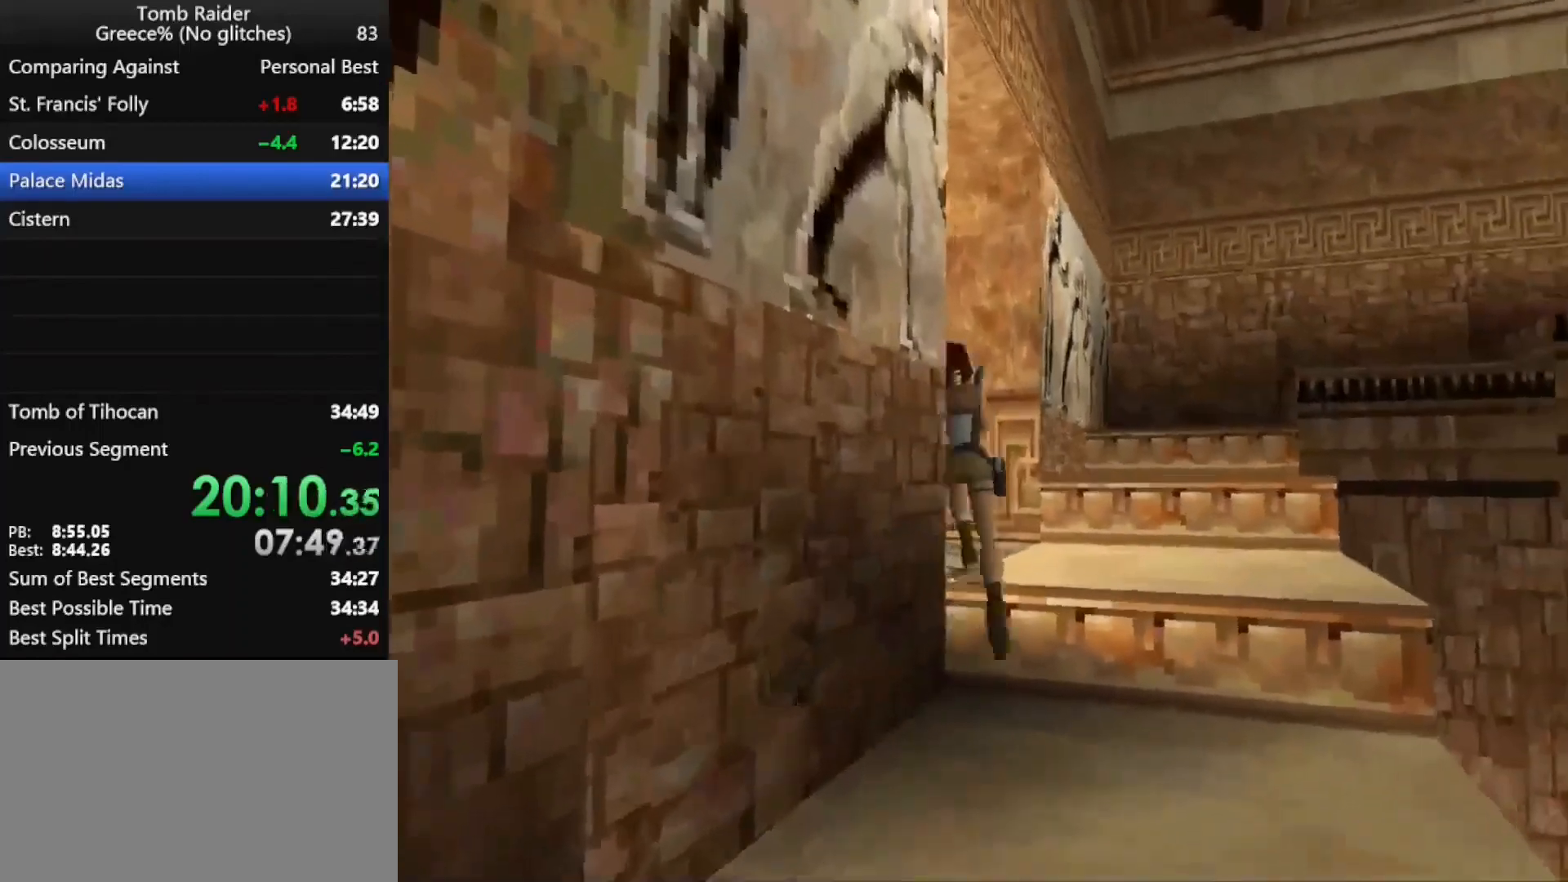
{"keys": ["up"], "events": [[467, "left", "up"]]}
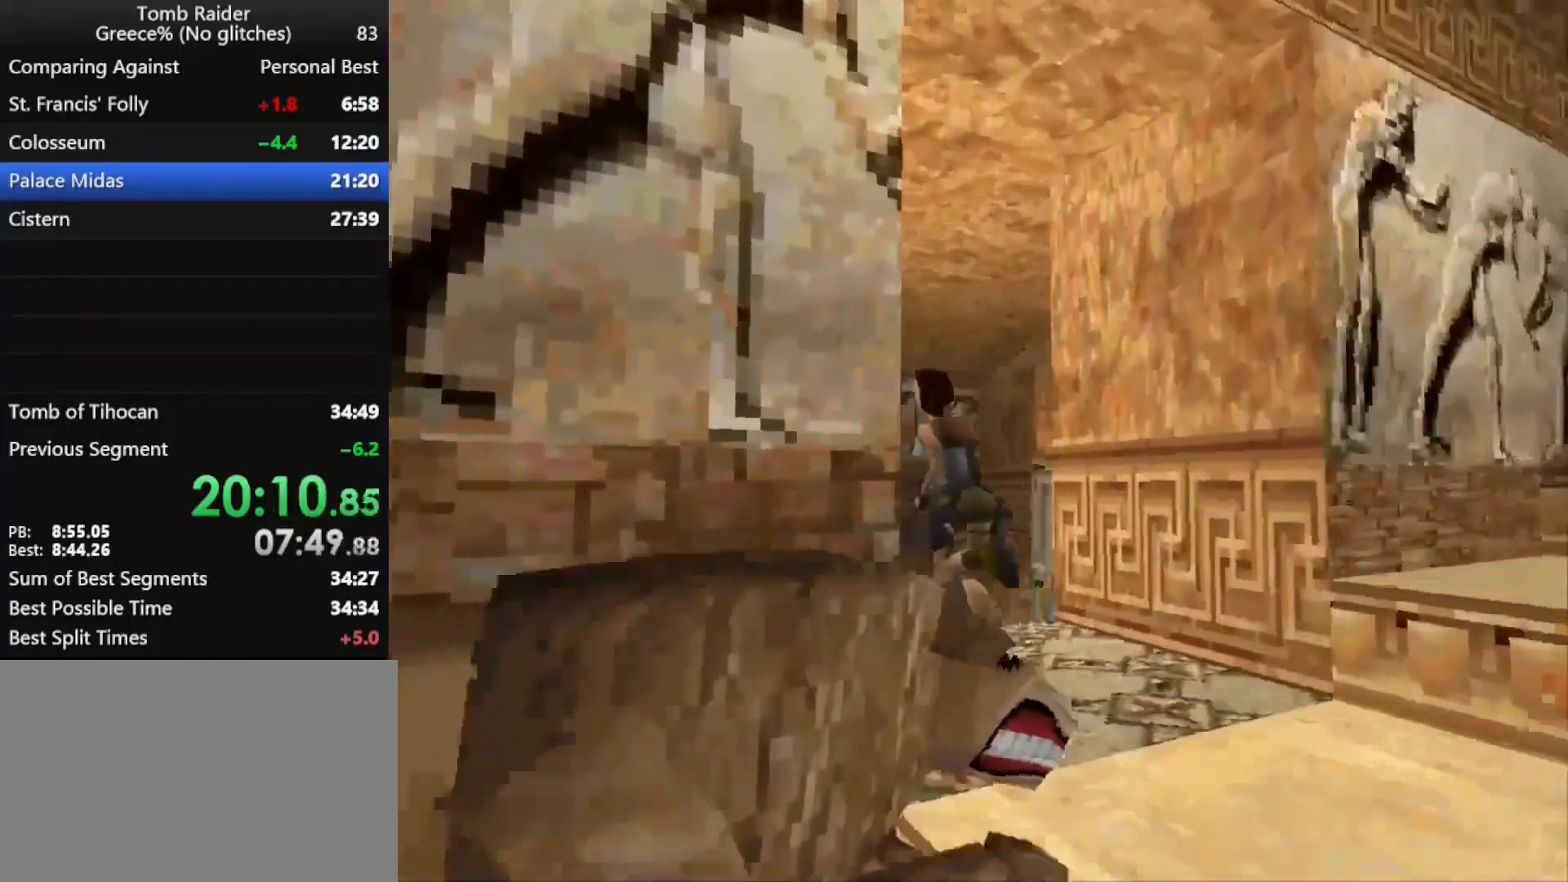
{"keys": ["jump", "left", "up"], "events": [[67, "jump", "down"], [133, "left", "down"]]}
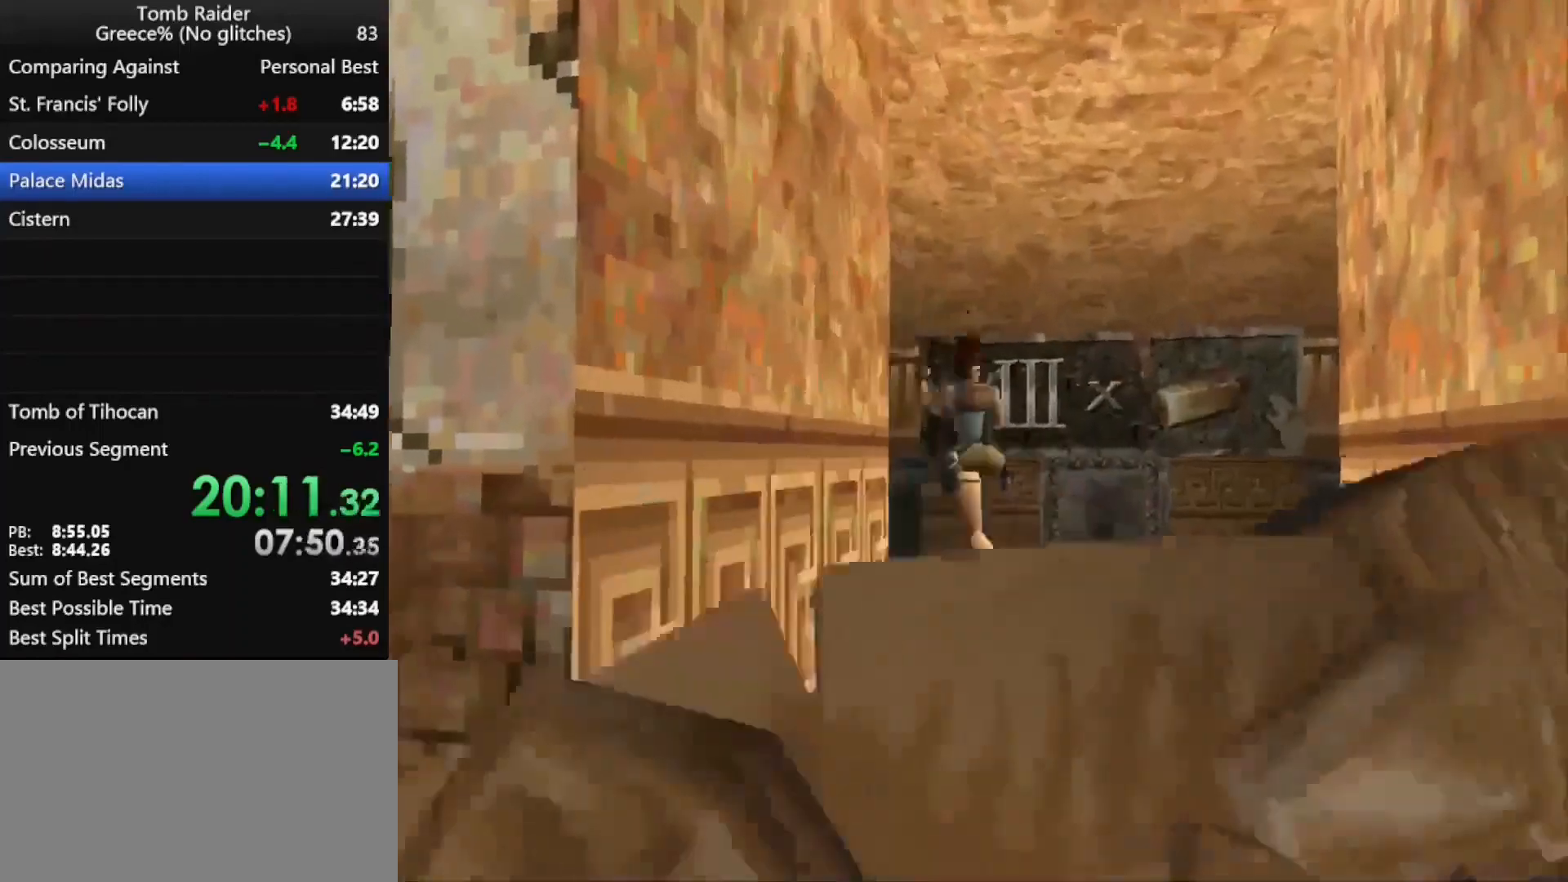
{"keys": ["up"], "events": [[33, "left", "up"], [100, "jump", "up"], [133, "right", "down"], [367, "right", "up"]]}
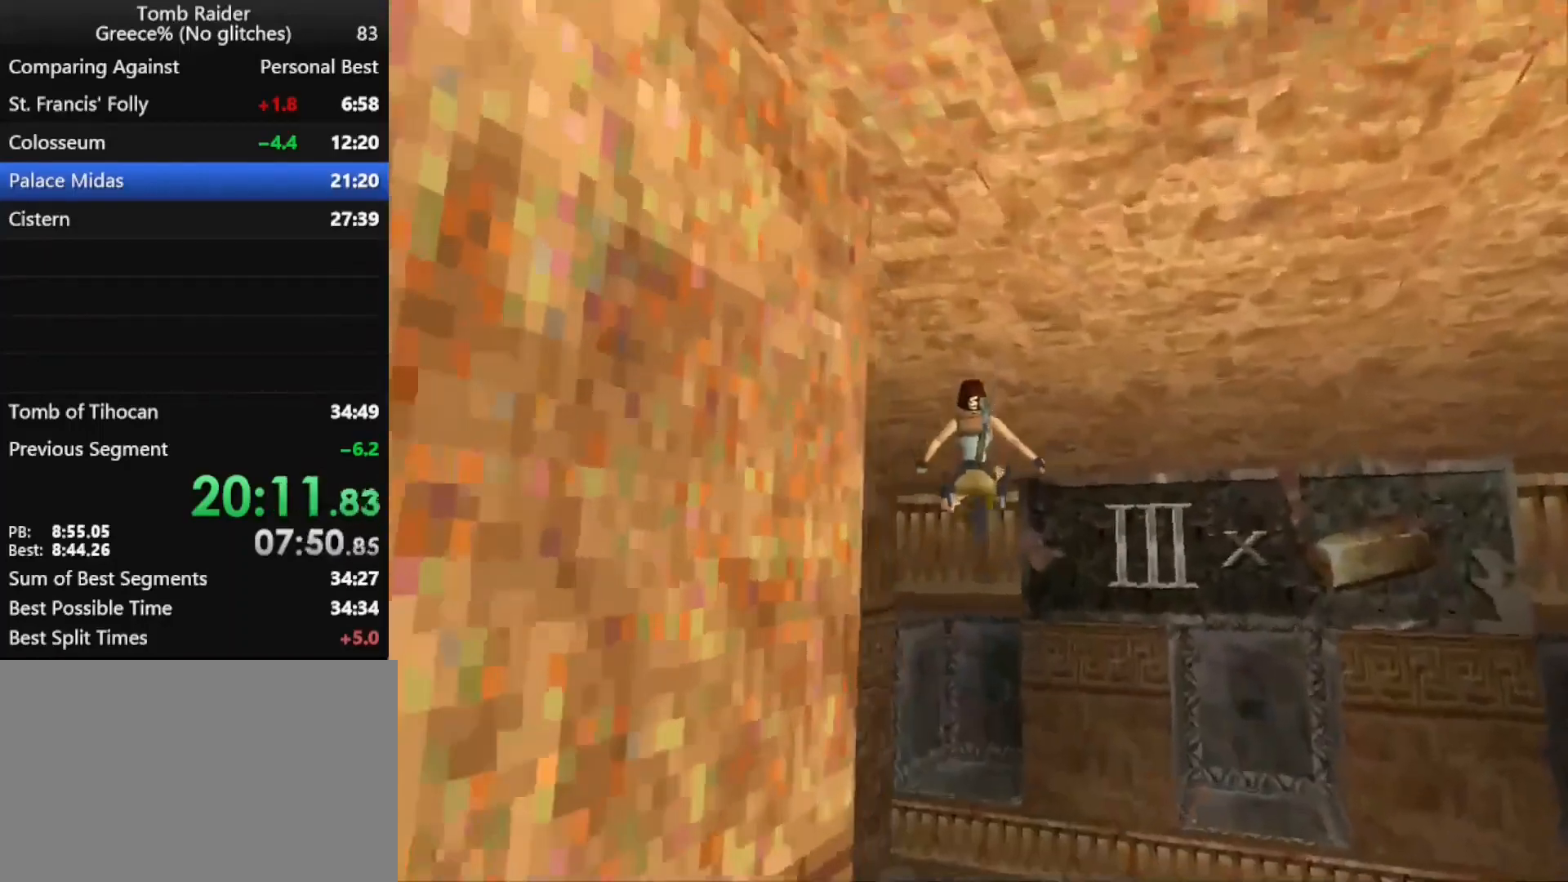
{"keys": ["up"], "events": [[167, "right", "down"], [233, "right", "up"], [333, "right", "down"], [467, "right", "up"]]}
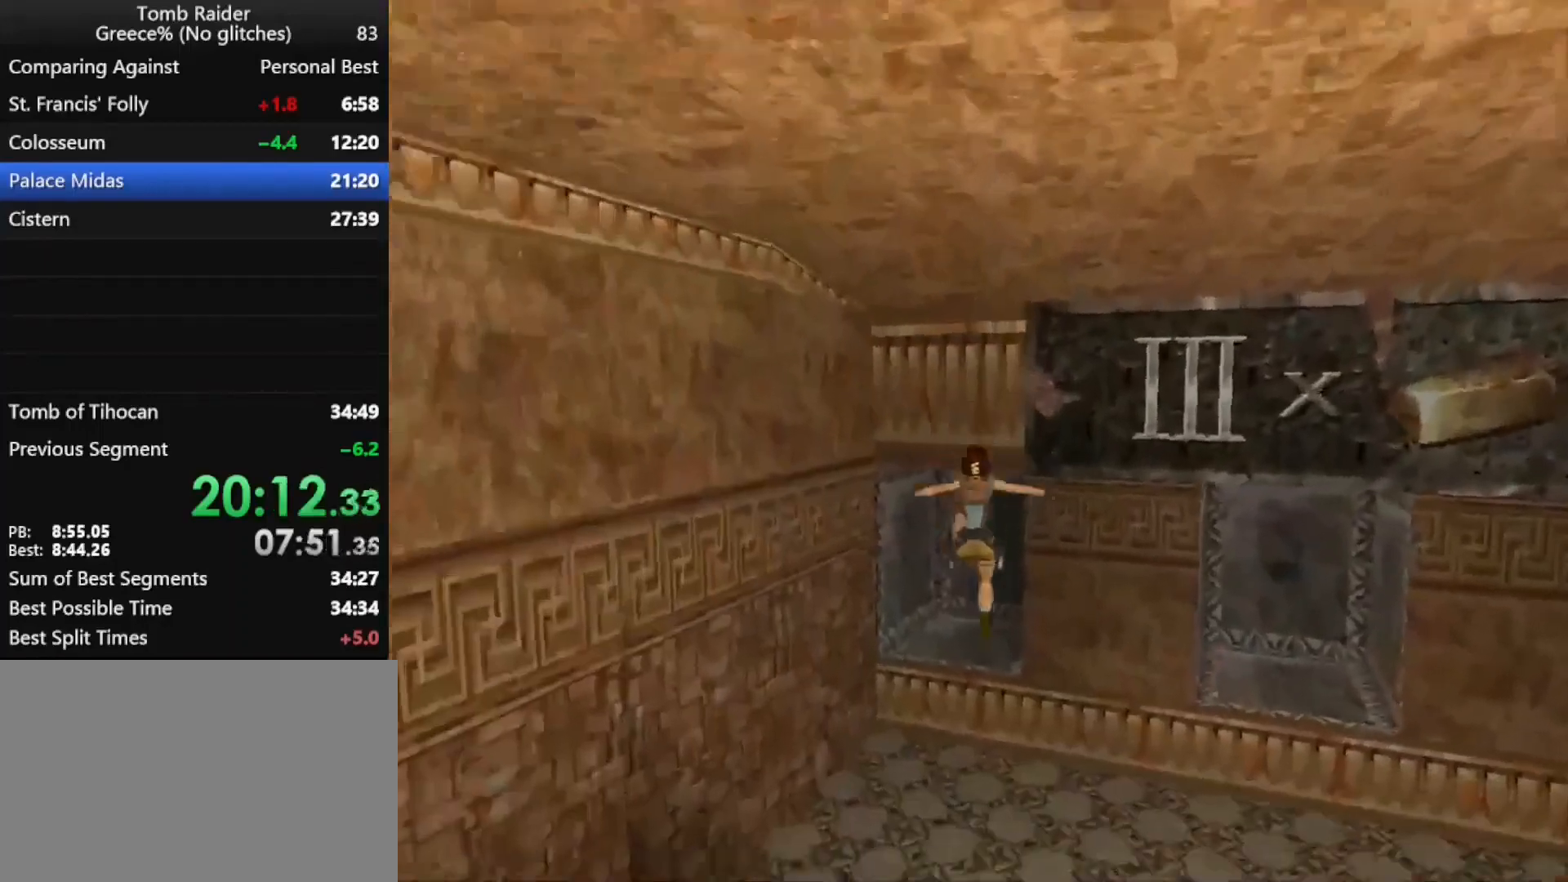
{"keys": ["jump", "up"], "events": [[267, "action", "down"], [400, "action", "up"], [500, "jump", "down"]]}
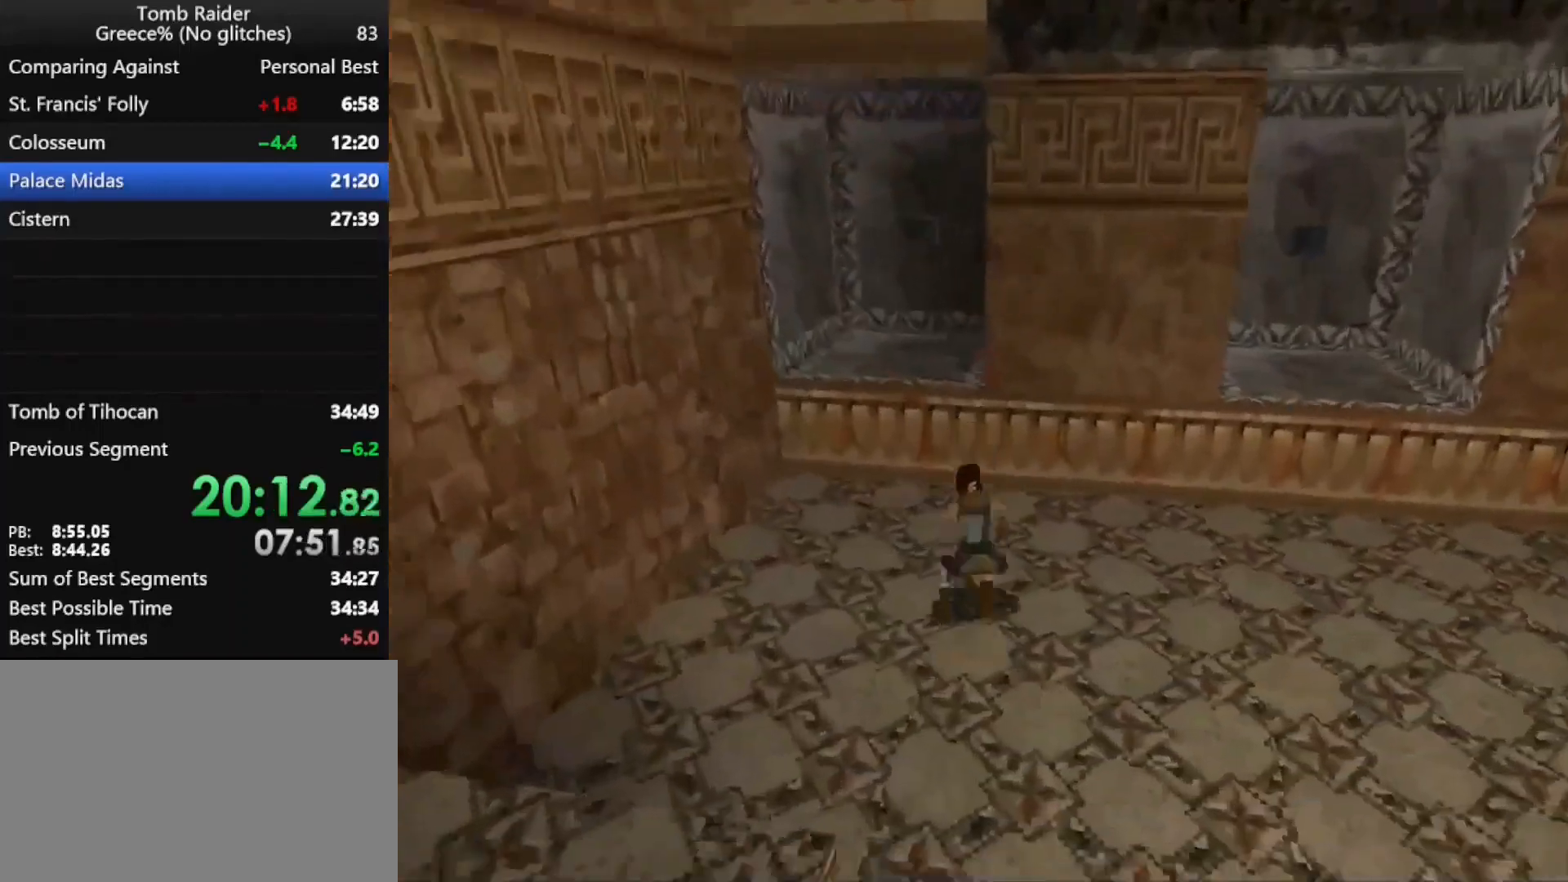
{"keys": ["up"], "events": [[333, "jump", "up"]]}
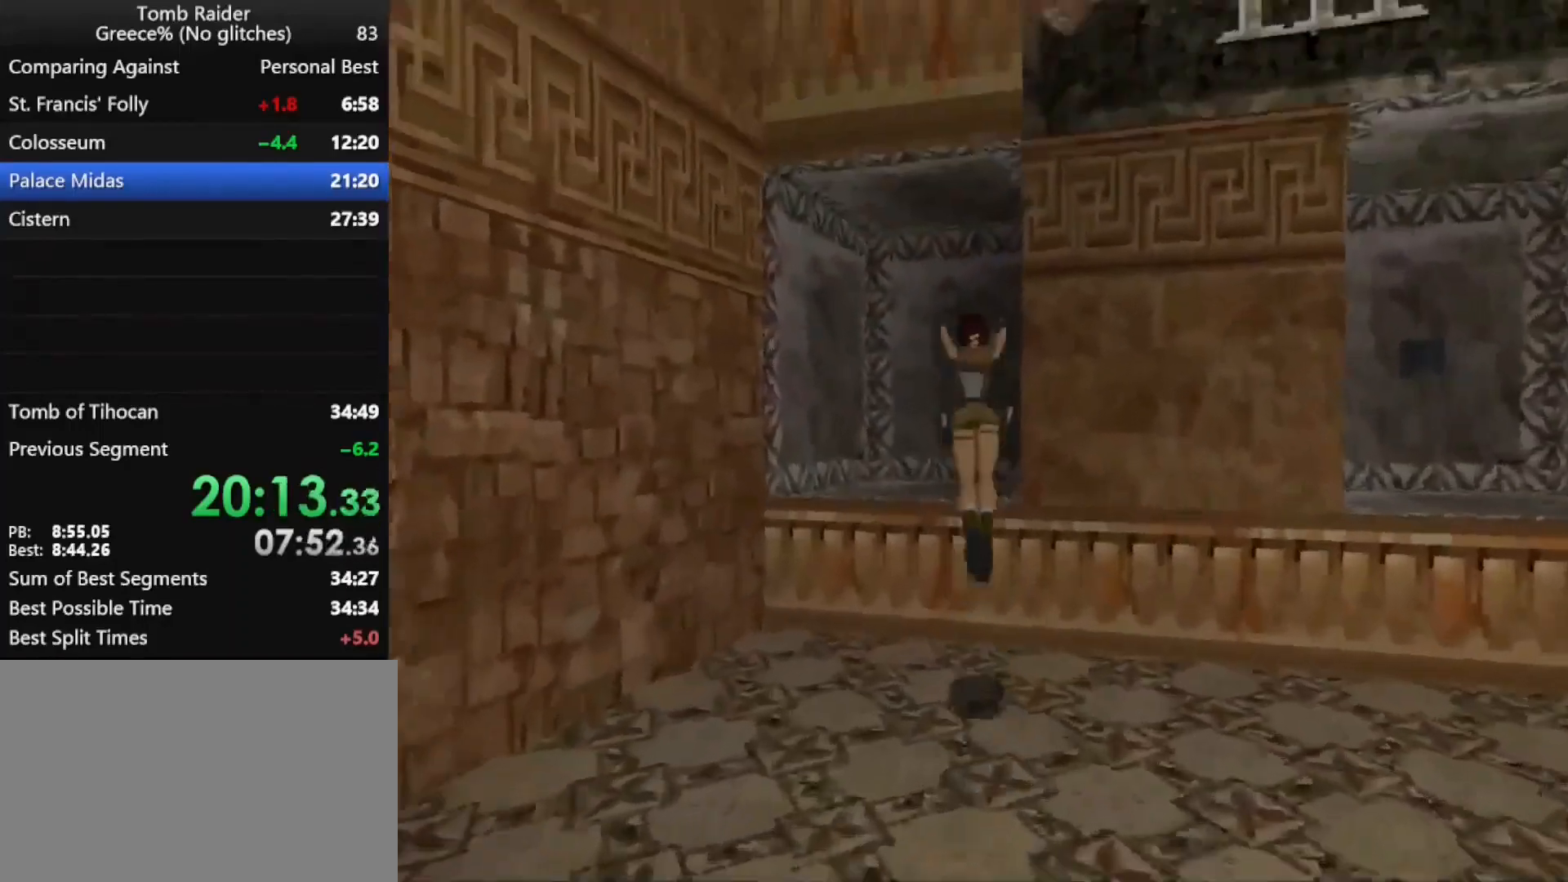
{"keys": ["up"], "events": []}
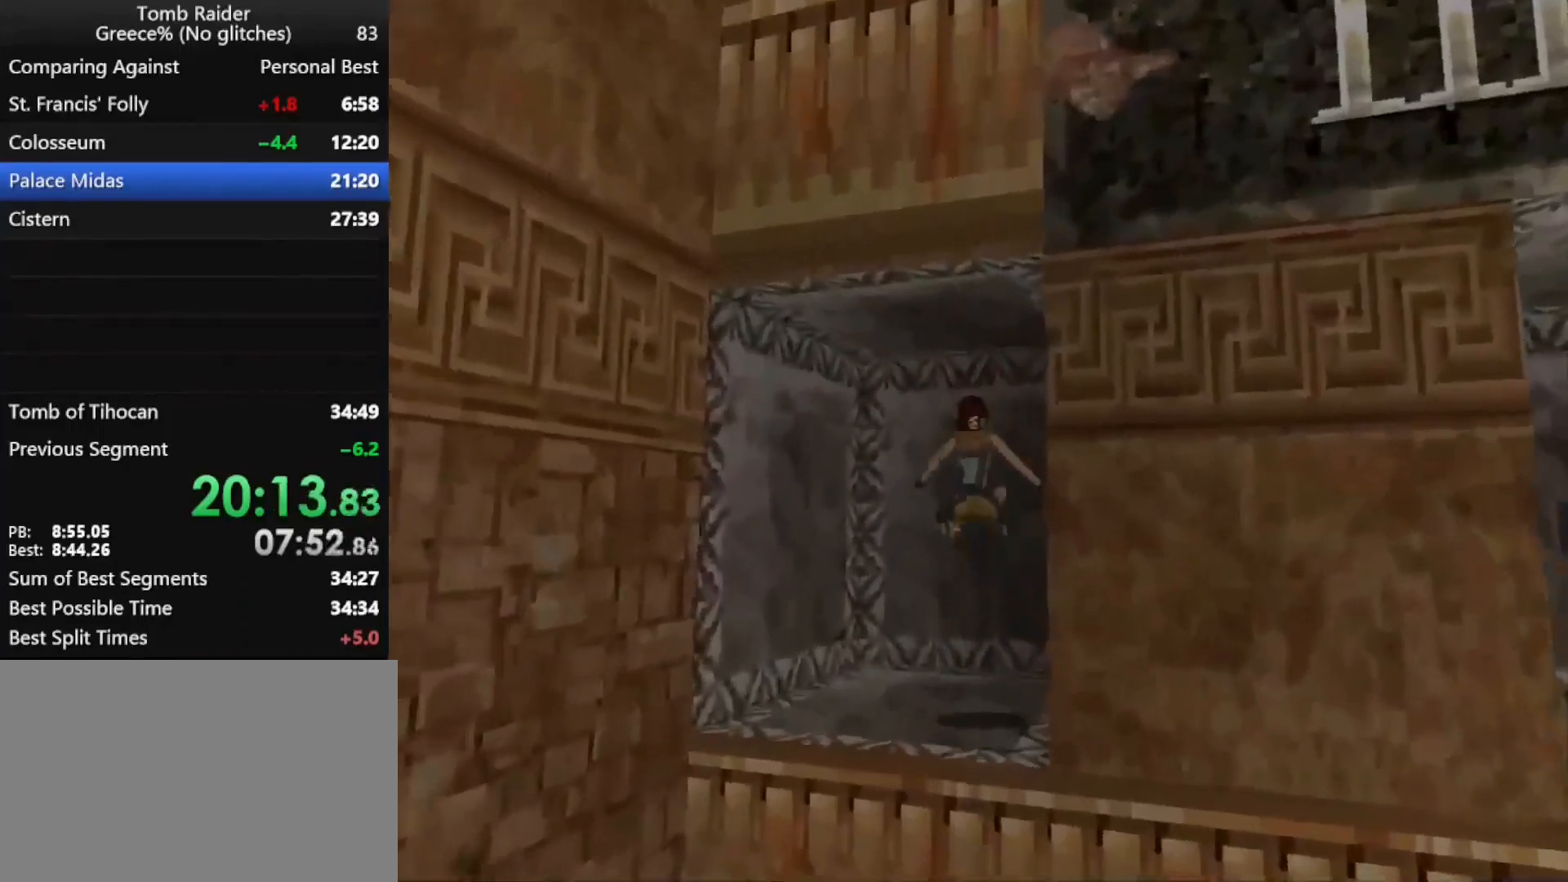
{"keys": ["action"], "events": [[67, "right", "down"], [300, "up", "up"], [367, "action", "down"], [400, "right", "up"]]}
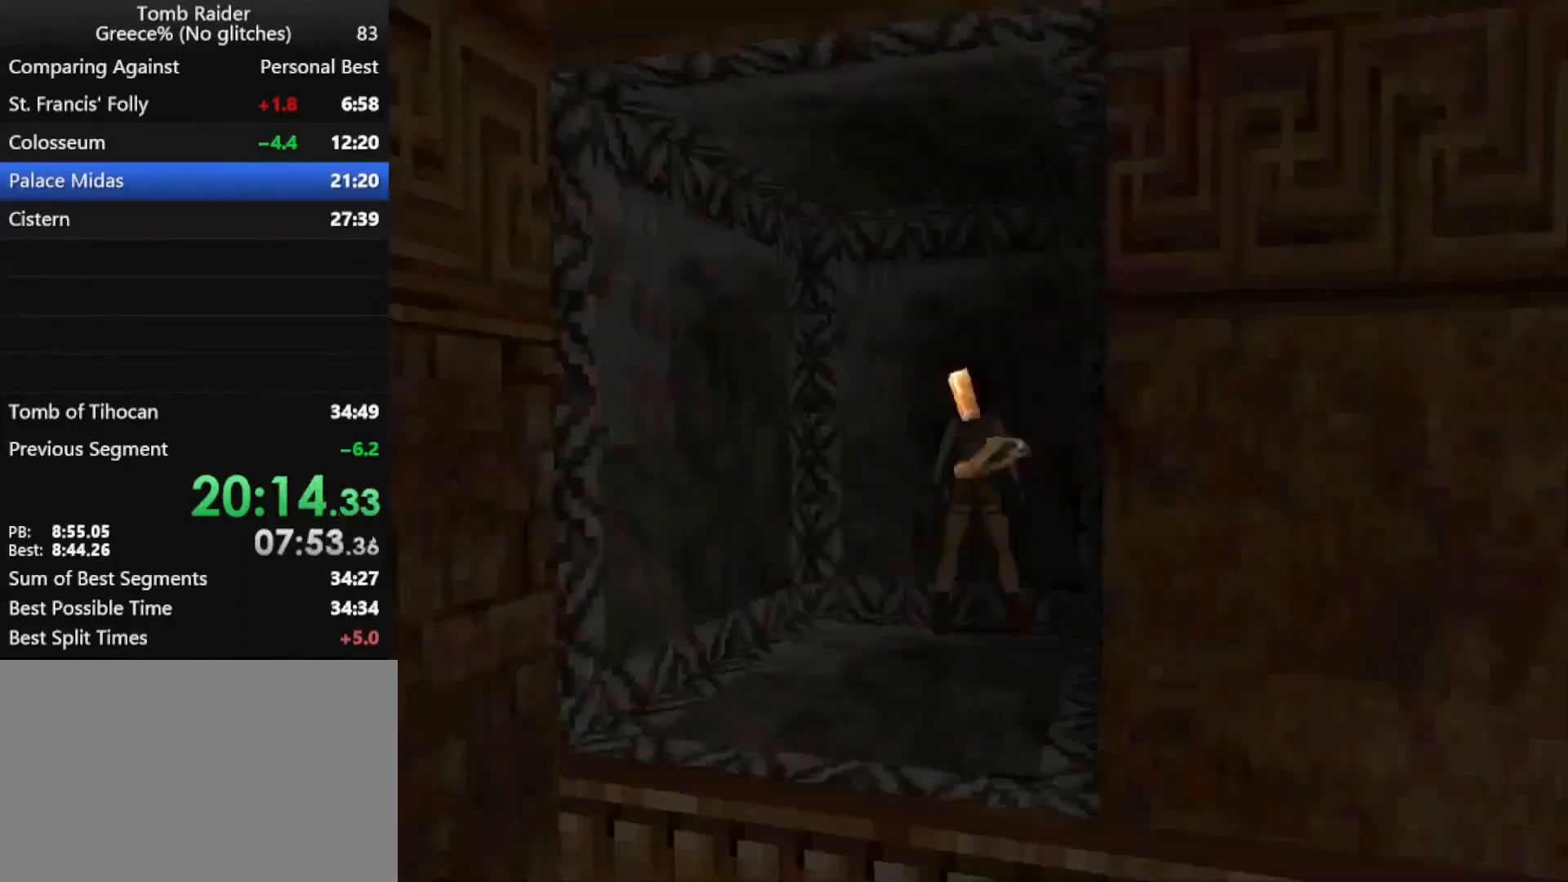
{"keys": [], "events": [[133, "action", "up"], [400, "action", "down"], [500, "action", "up"]]}
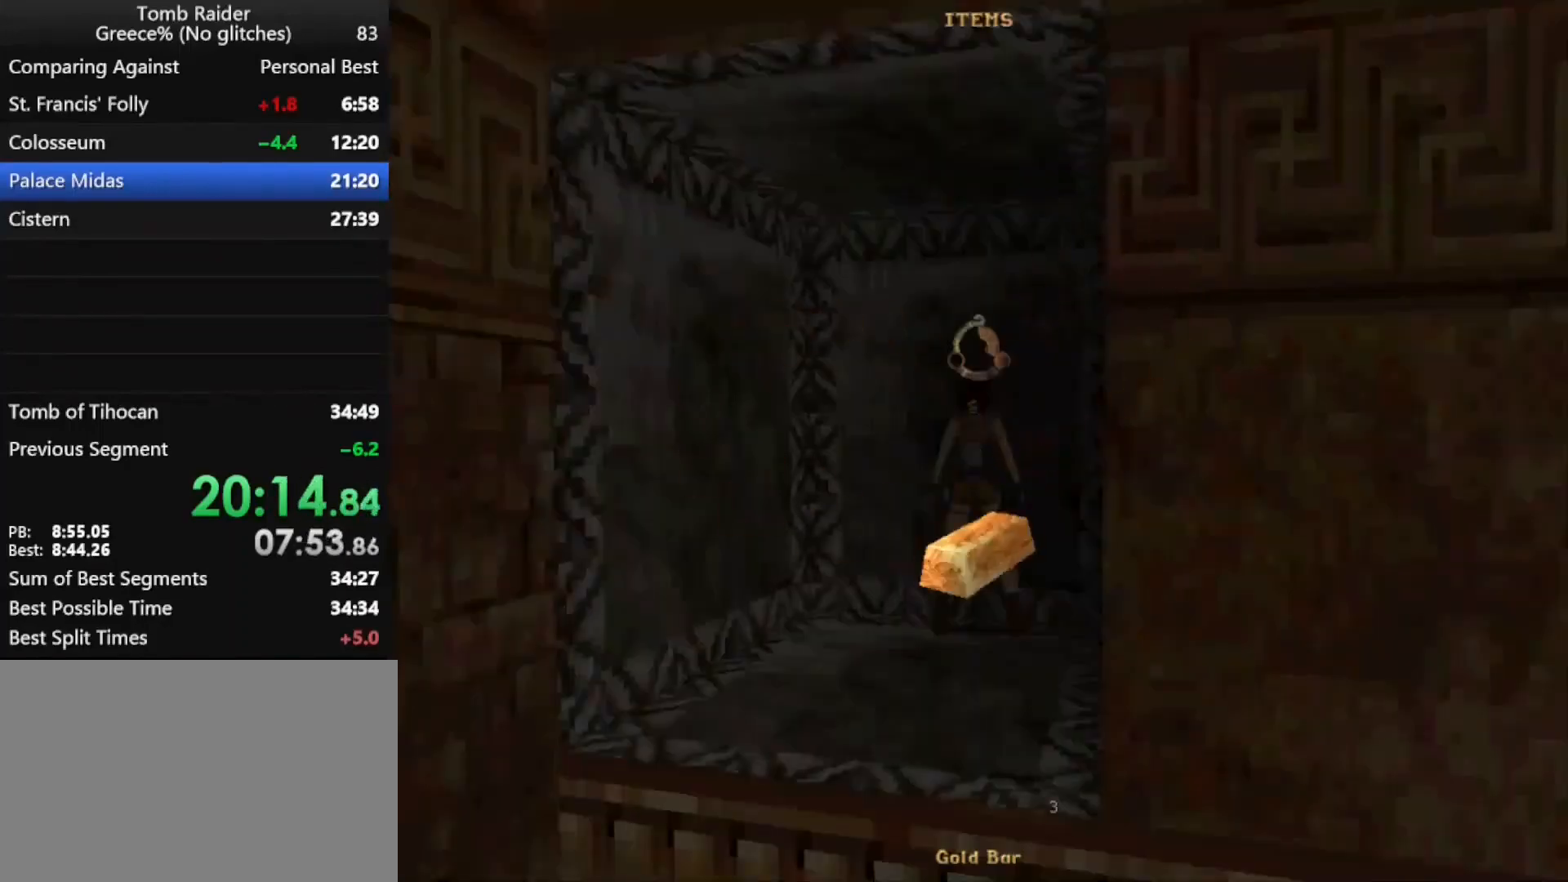
{"keys": [], "events": [[100, "action", "down"], [167, "action", "up"], [233, "action", "down"], [300, "action", "up"], [333, "action", "down"], [433, "action", "up"]]}
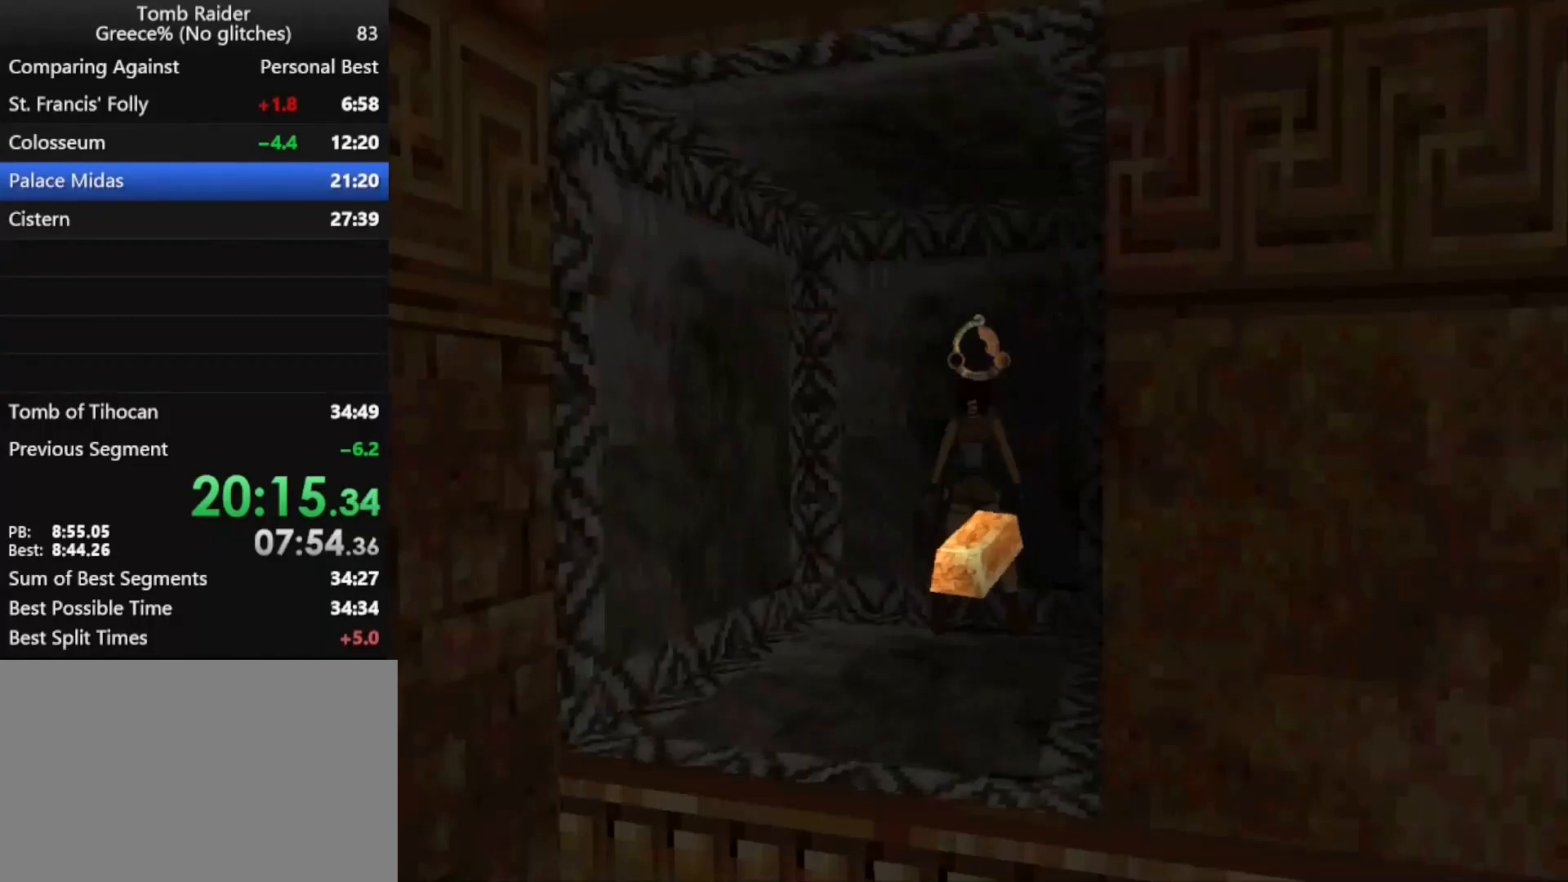
{"keys": [], "events": []}
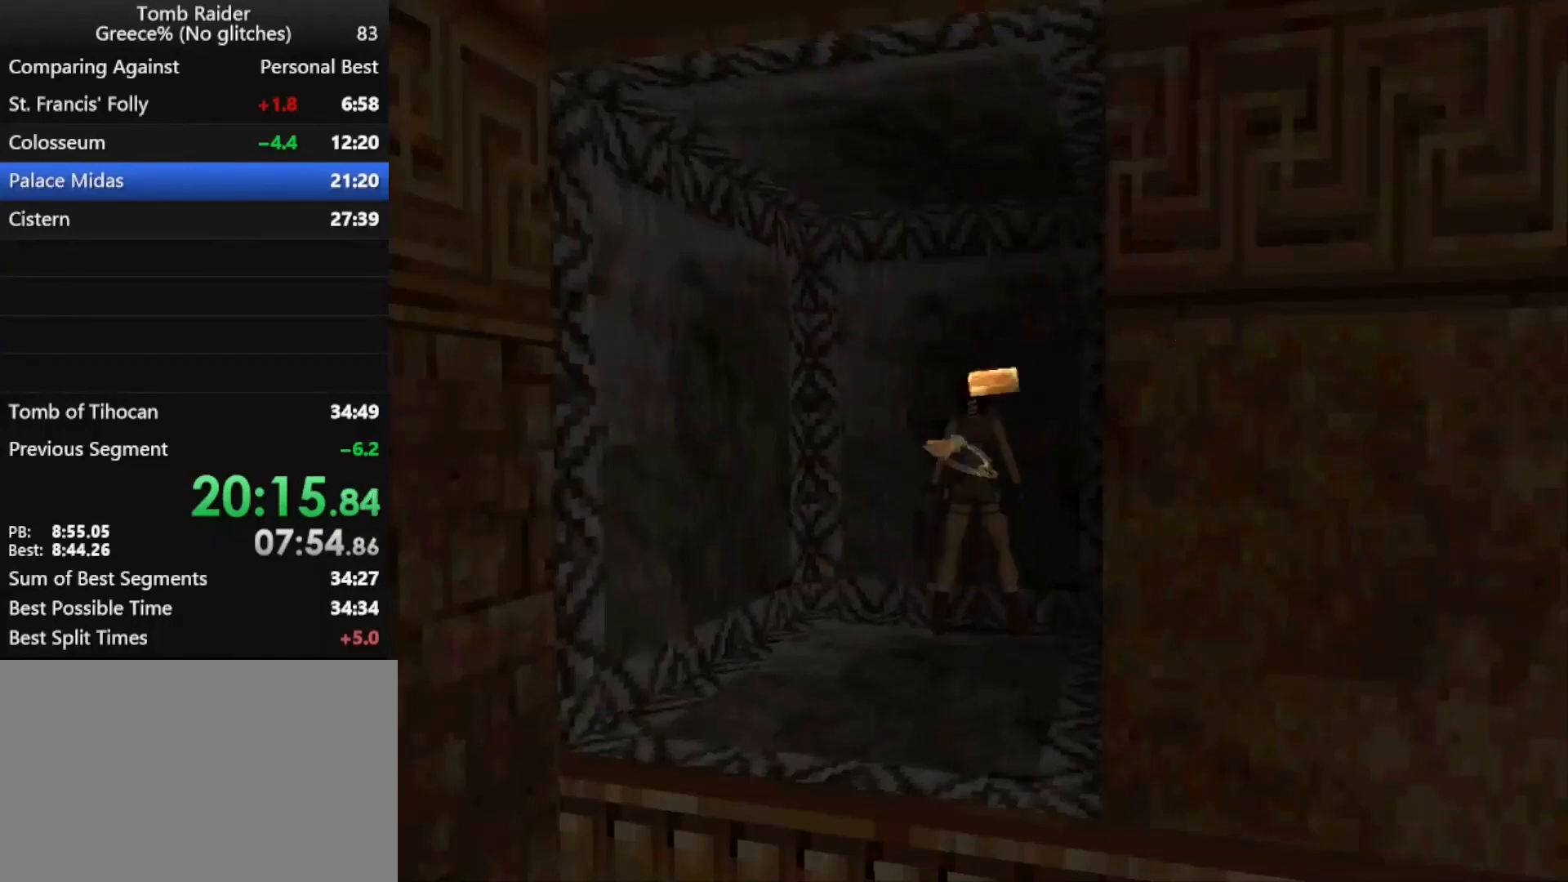
{"keys": [], "events": []}
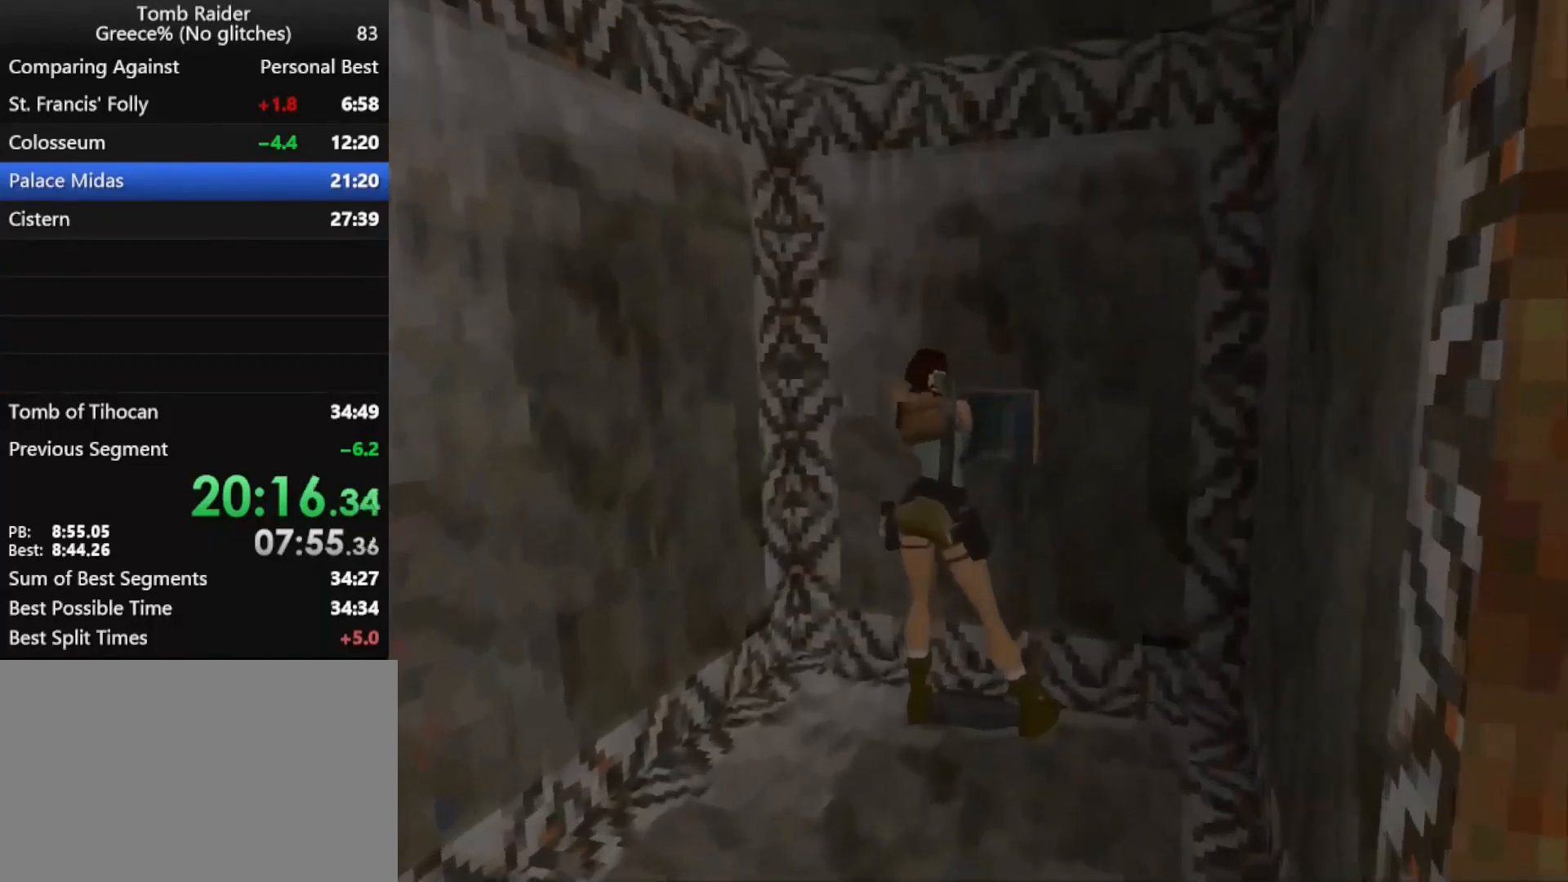
{"keys": [], "events": []}
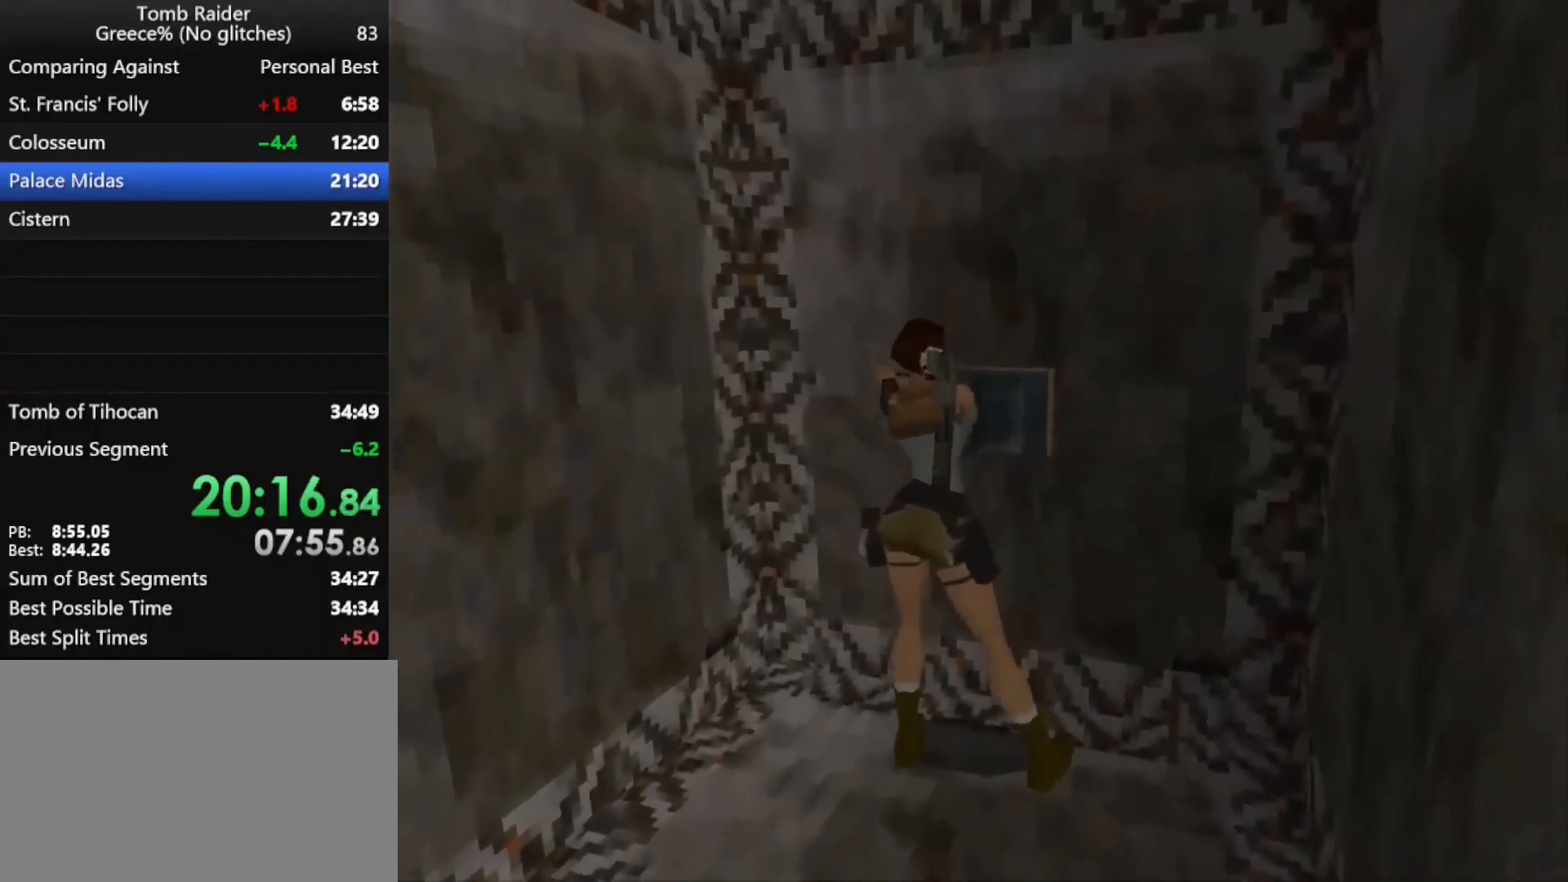
{"keys": [], "events": []}
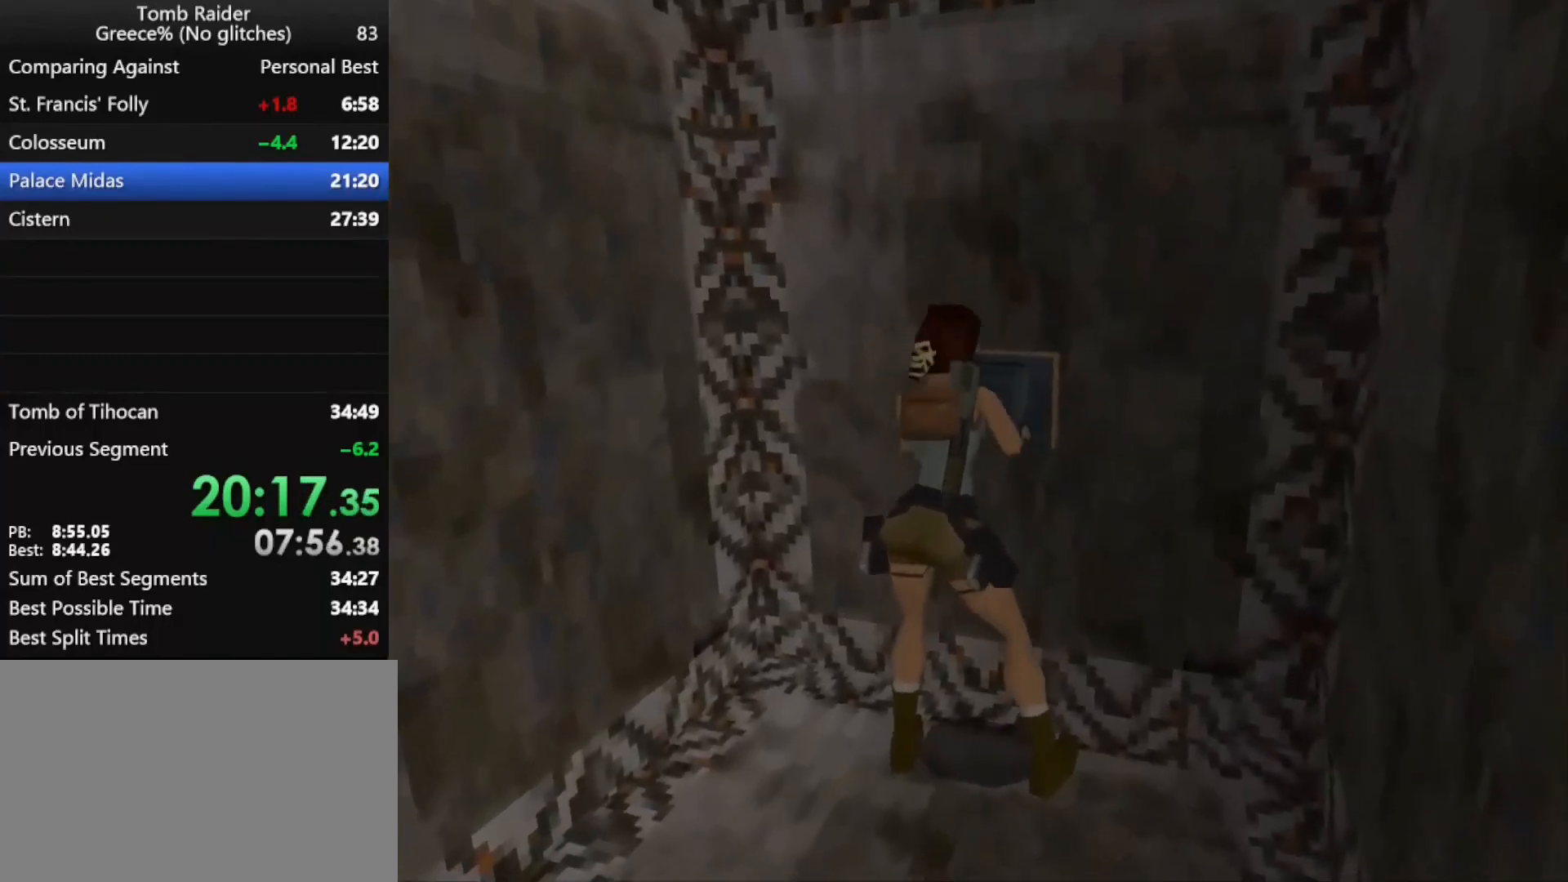
{"keys": [], "events": []}
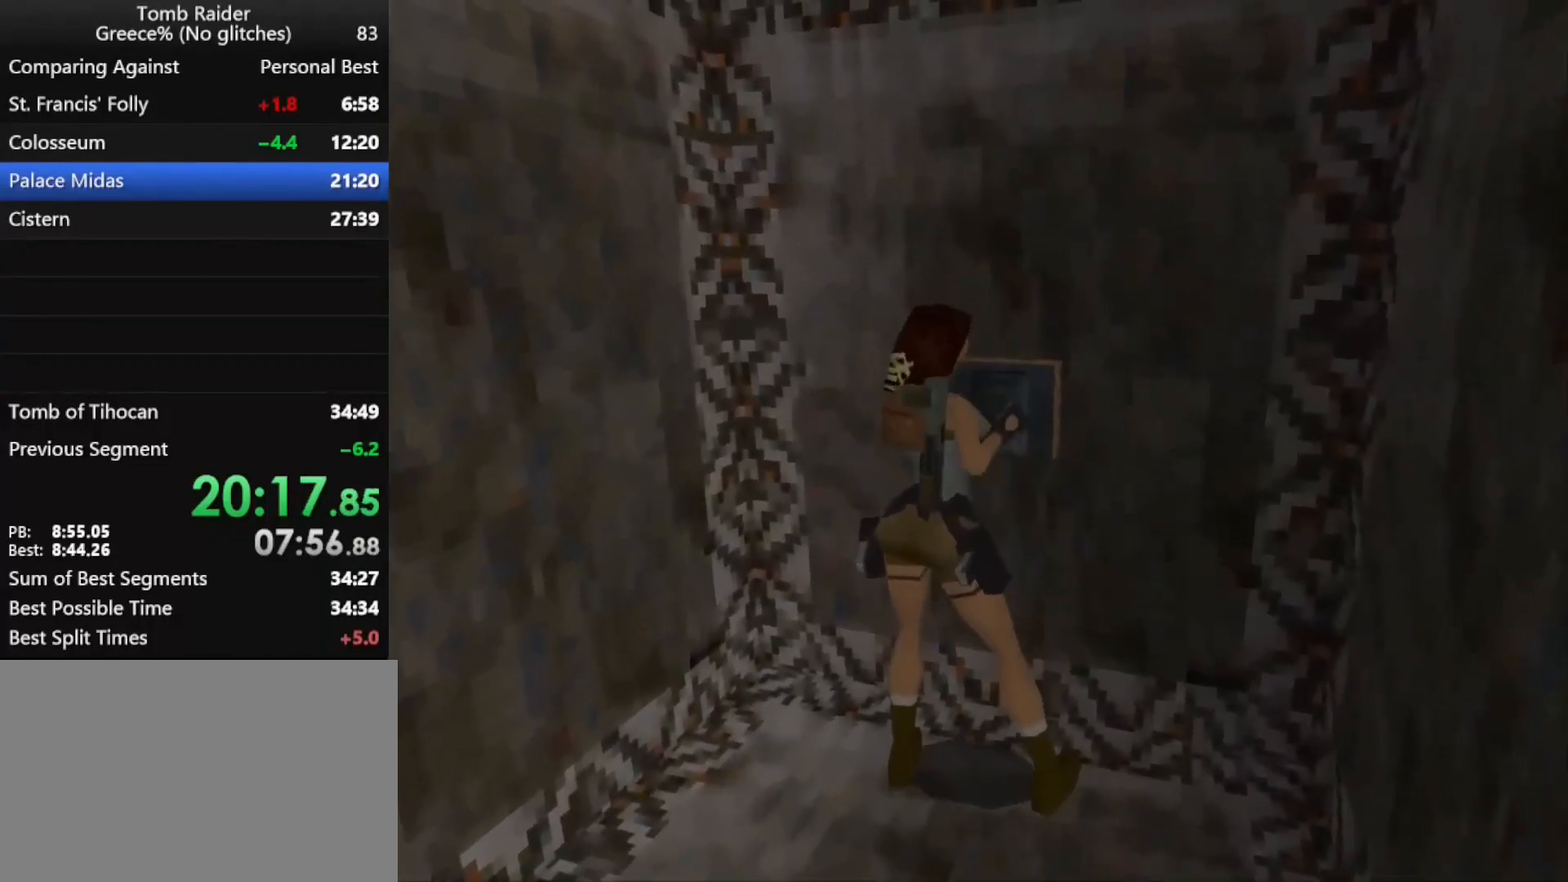
{"keys": [], "events": []}
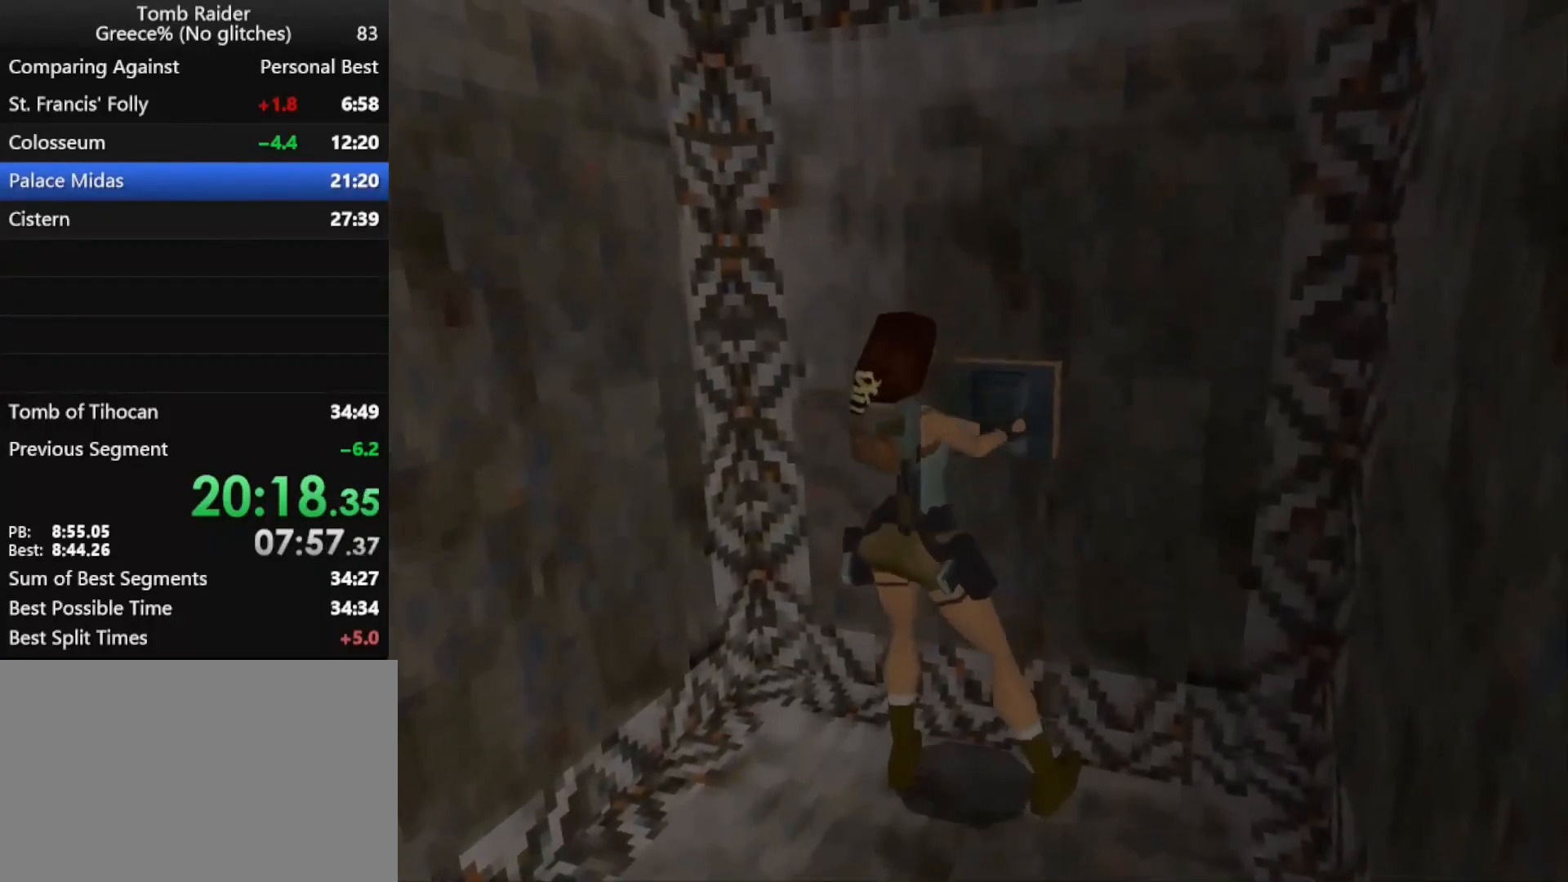
{"keys": ["down"], "events": [[167, "down", "down"]]}
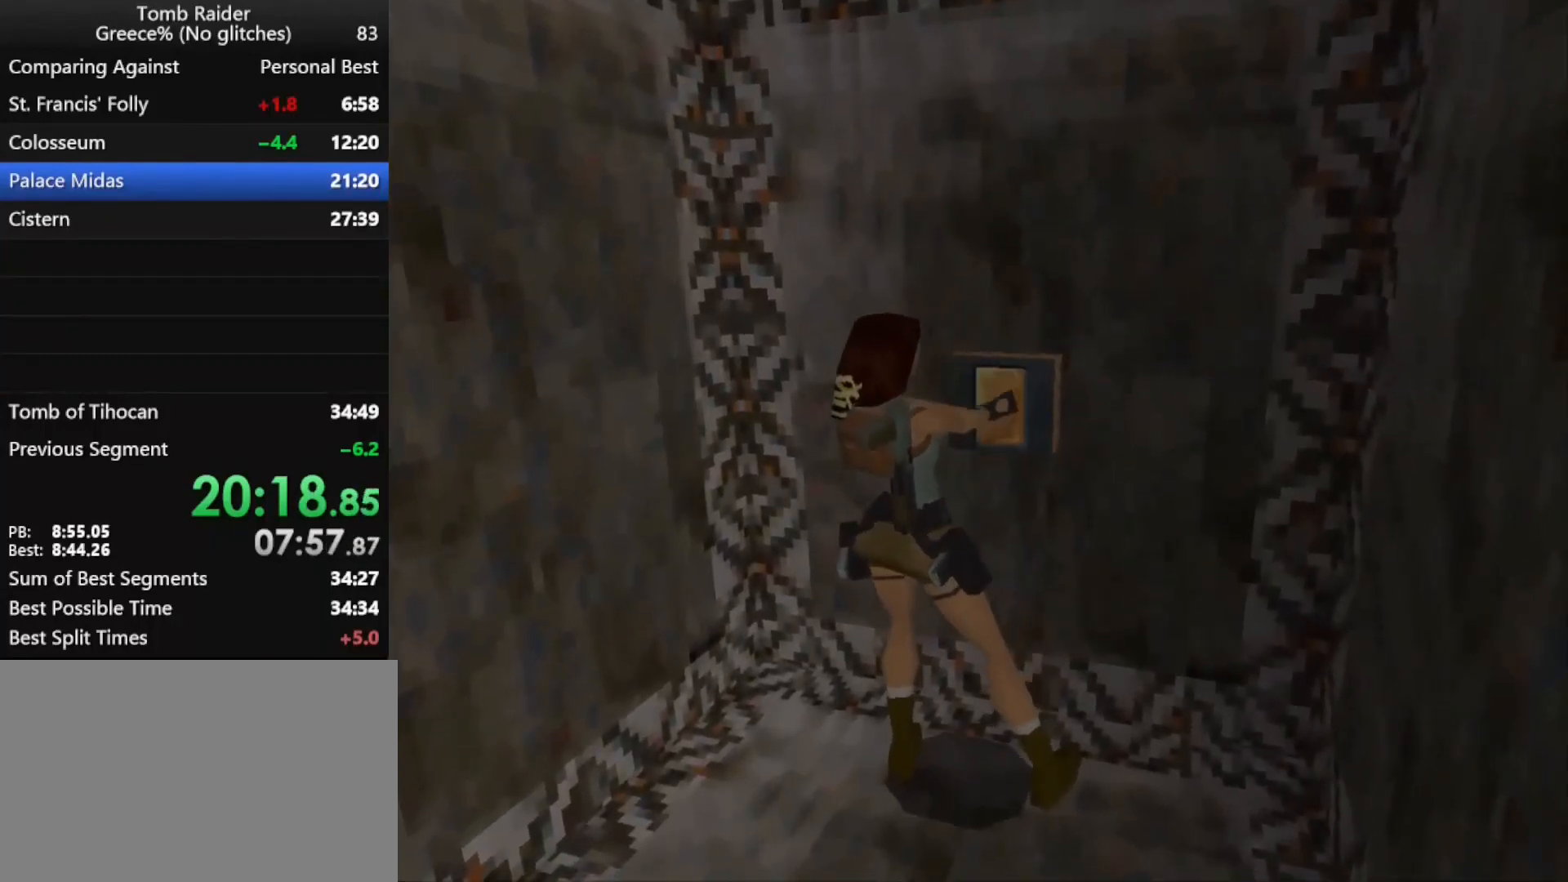
{"keys": ["down"], "events": []}